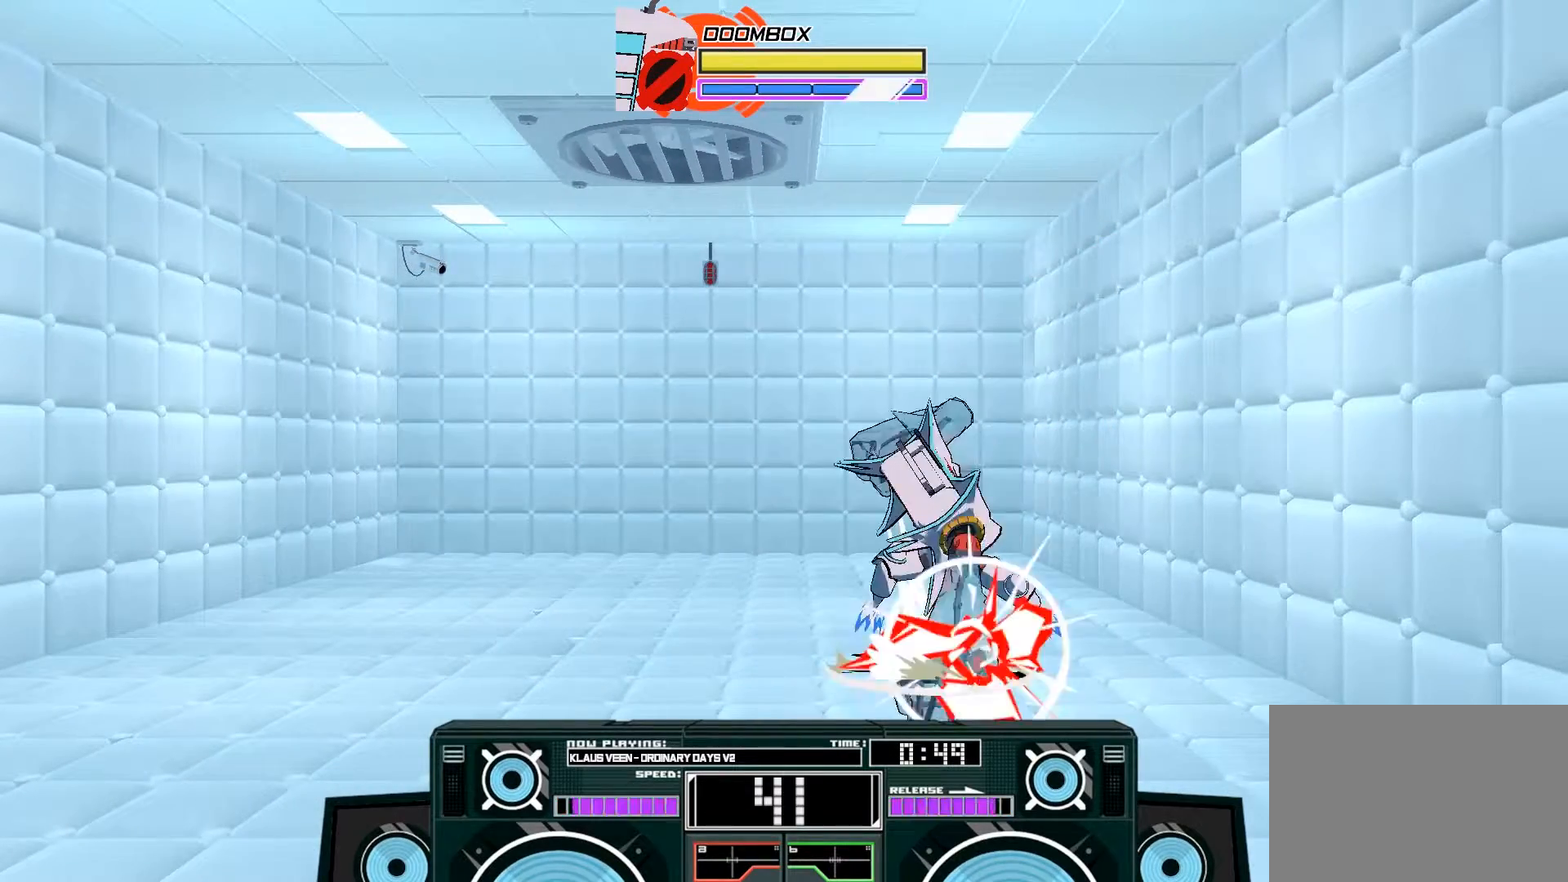
Gameplay with a controller (Xbox layout); each line is a JSON object with the inputs held at the frame after it. "events" lists button and stick changes between this image and that frame as [ms after this image, input, new state], when the widget could be followed in between.
{"buttons": ["A"], "left_stick": "center", "right_stick": "center", "events": [[67, "X", "up"], [100, "left_stick", "center"], [233, "left_stick", "up"], [433, "X", "down"], [467, "X", "up"], [467, "left_stick", "center"]]}
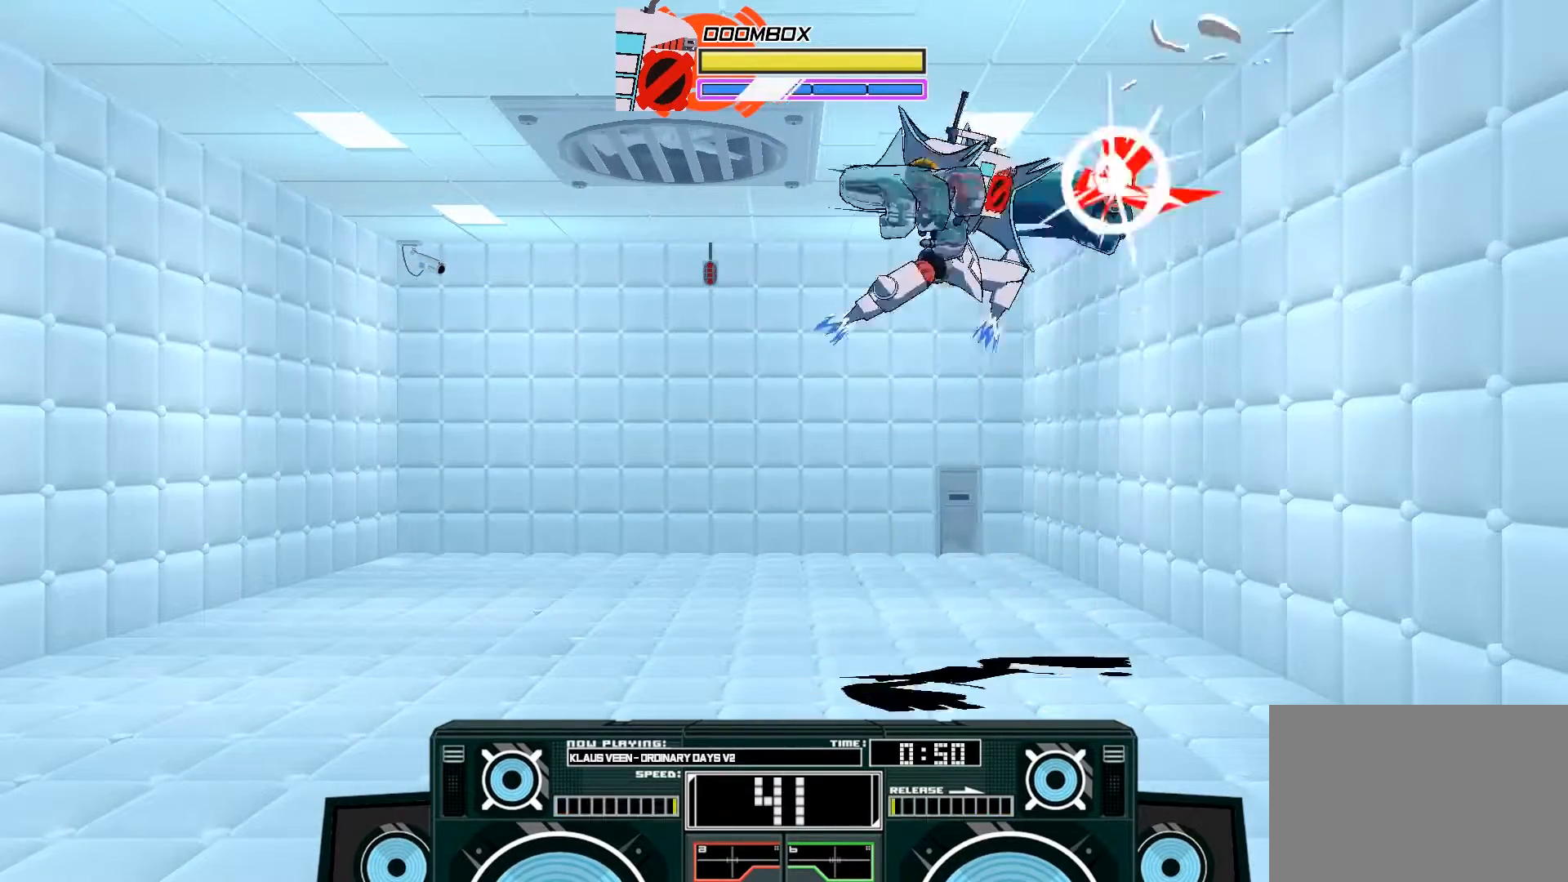
{"buttons": ["A"], "left_stick": "left", "right_stick": "center", "events": [[33, "X", "down"], [67, "left_stick", "left"], [133, "X", "up"], [333, "B", "down"], [467, "B", "up"]]}
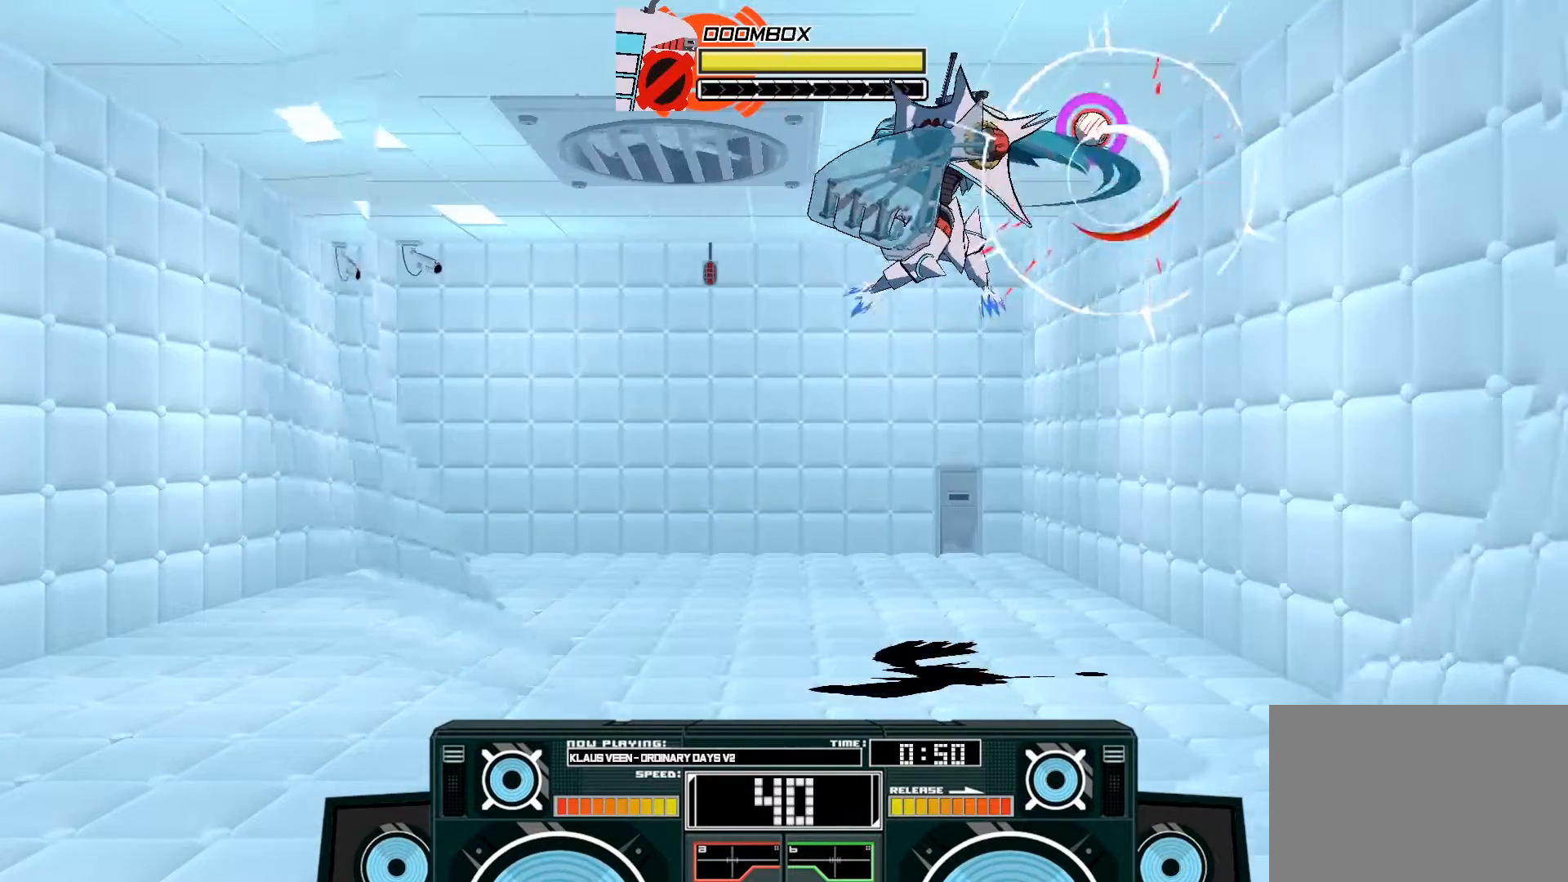
{"buttons": ["A", "B"], "left_stick": "down", "right_stick": "center", "events": [[133, "left_stick", "up-right"], [167, "B", "down"], [333, "B", "up"], [467, "B", "down"], [467, "left_stick", "down"]]}
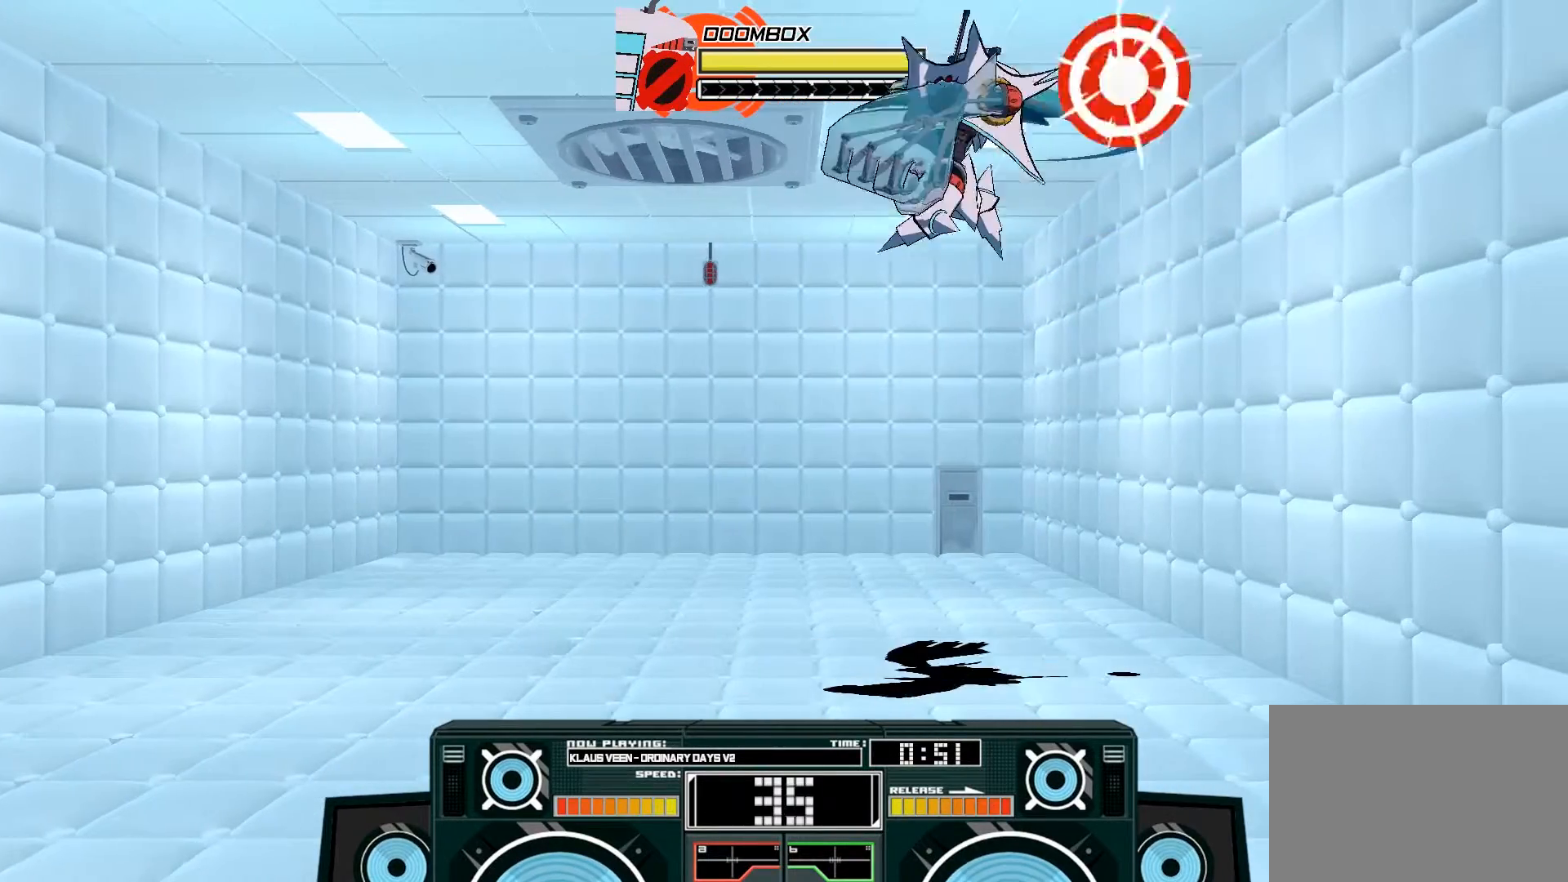
{"buttons": [], "left_stick": "center", "right_stick": "center", "events": [[100, "B", "up"], [167, "left_stick", "right"], [233, "left_stick", "left"], [267, "X", "down"], [333, "X", "up"], [367, "A", "up"], [467, "left_stick", "center"]]}
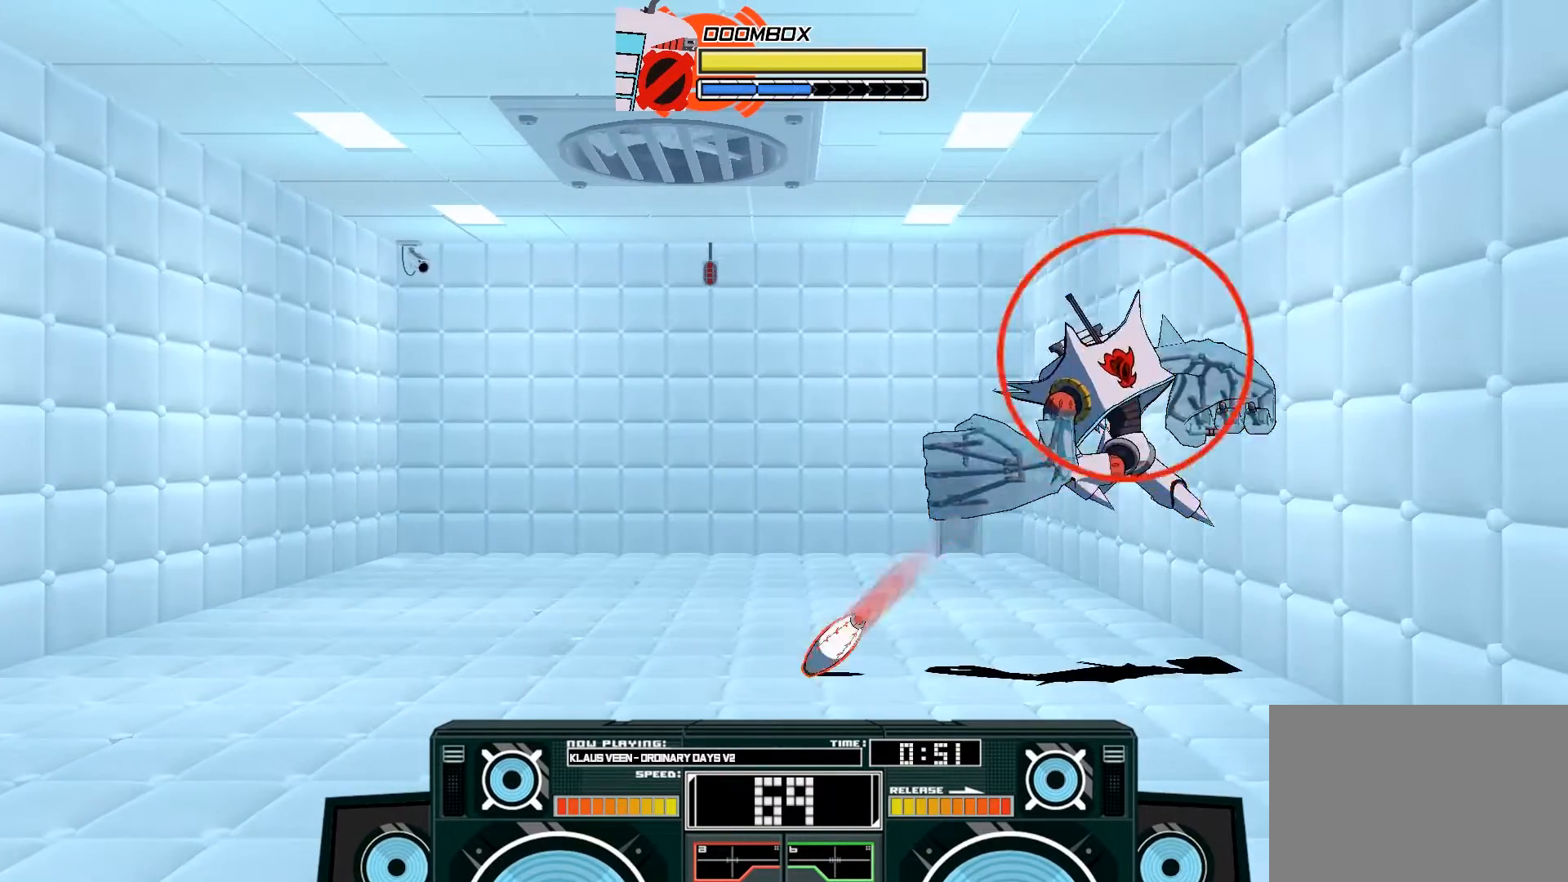
{"buttons": ["A", "X"], "left_stick": "up", "right_stick": "center", "events": [[167, "X", "down"], [400, "A", "down"], [467, "left_stick", "up"]]}
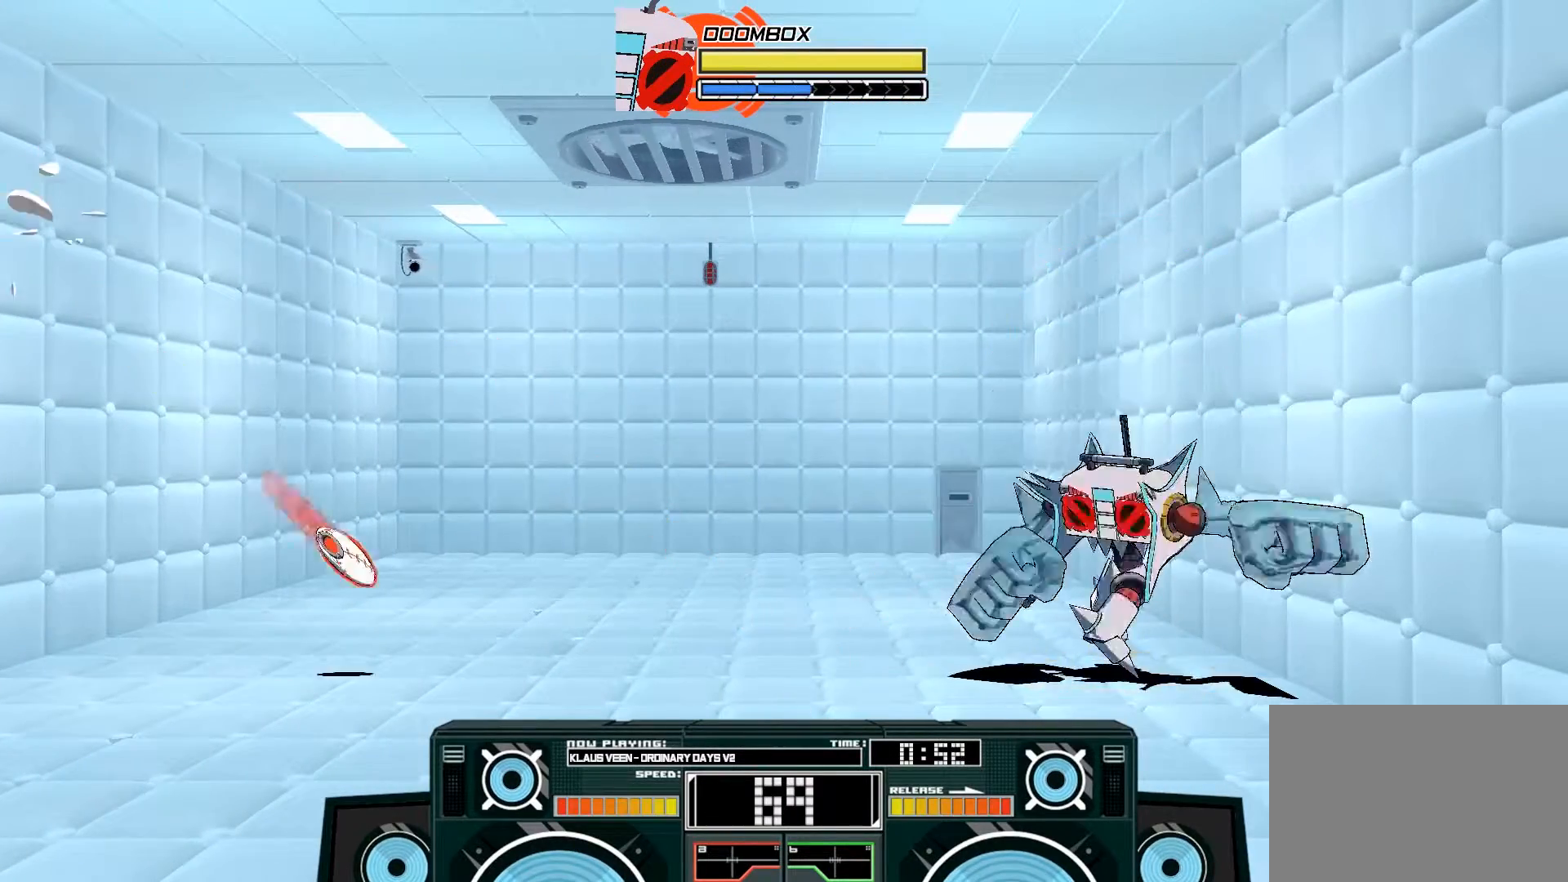
{"buttons": ["A", "X"], "left_stick": "left", "right_stick": "center", "events": [[233, "left_stick", "left"]]}
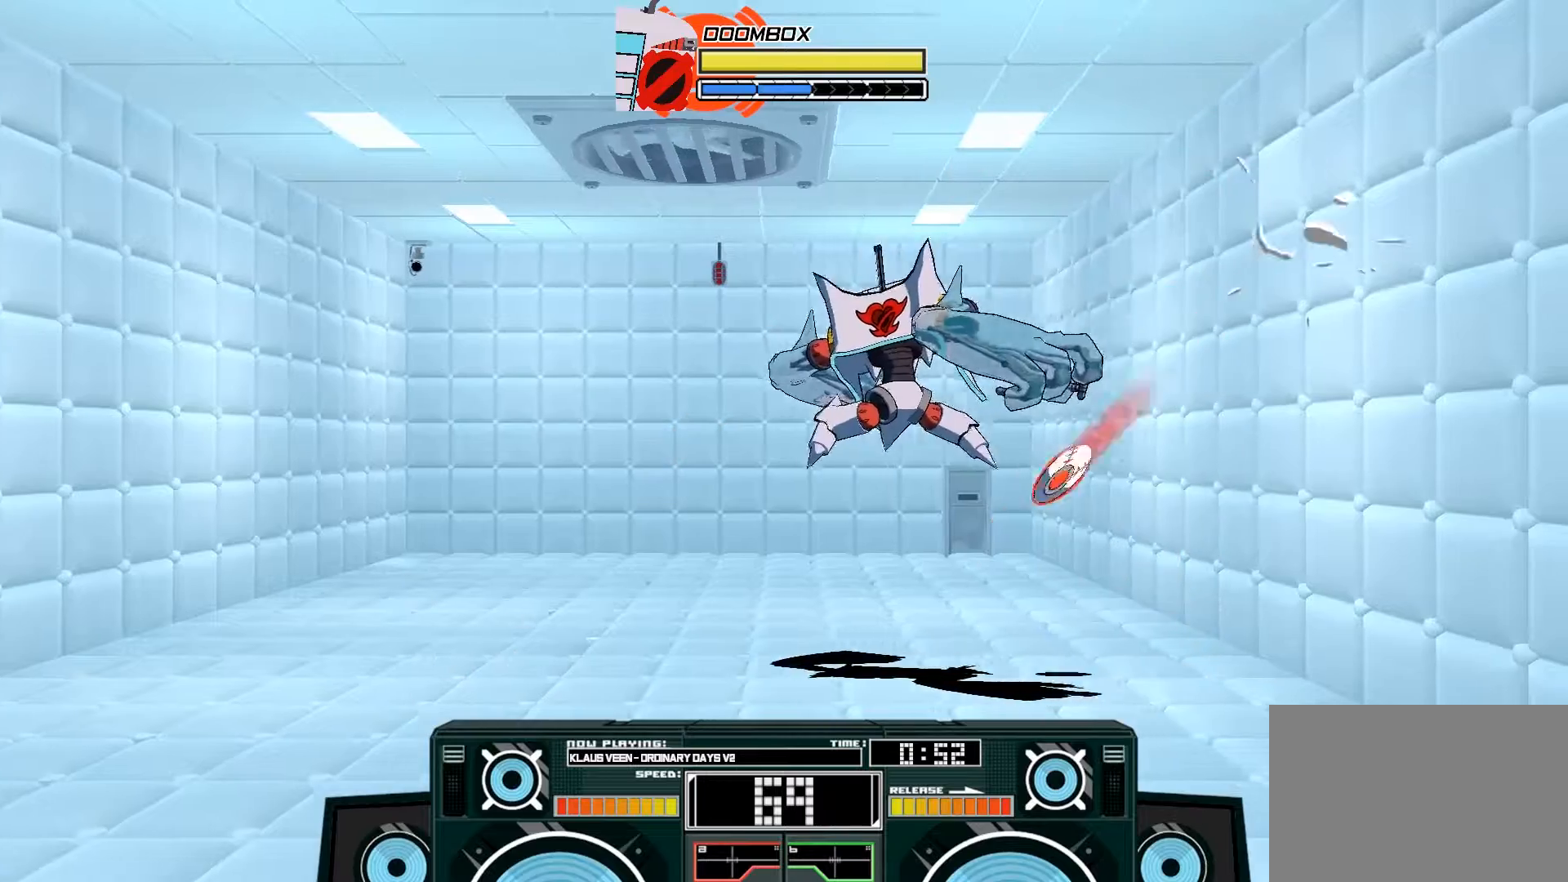
{"buttons": [], "left_stick": "center", "right_stick": "center", "events": [[67, "X", "up"], [100, "A", "up"], [100, "left_stick", "center"]]}
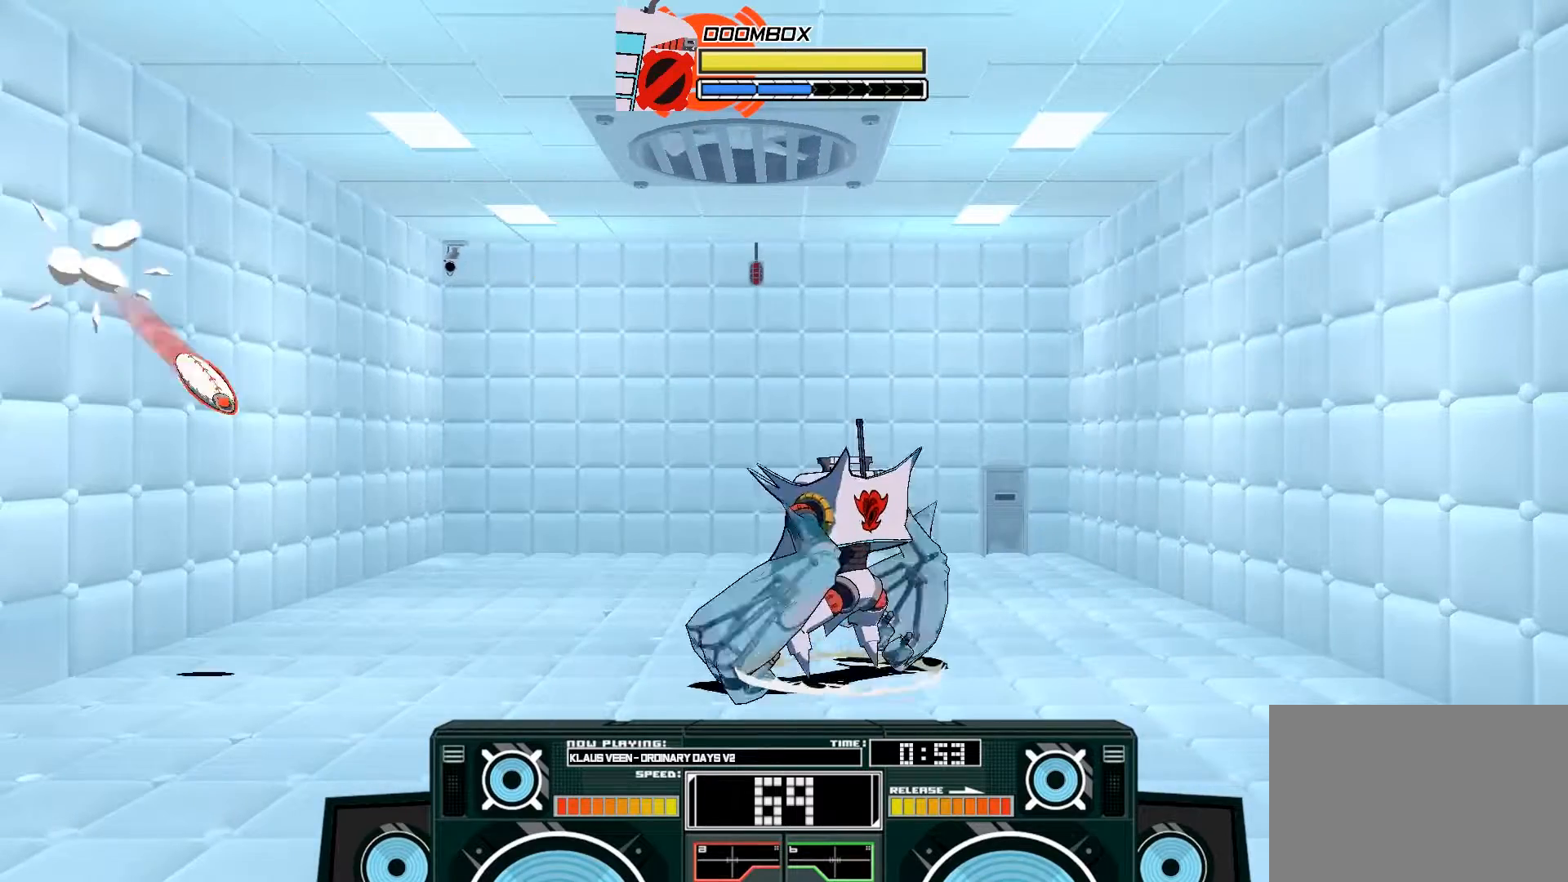
{"buttons": ["A", "X"], "left_stick": "center", "right_stick": "center", "events": [[67, "B", "down"], [100, "left_stick", "right"], [300, "left_stick", "center"], [333, "B", "up"], [433, "A", "down"], [500, "X", "down"]]}
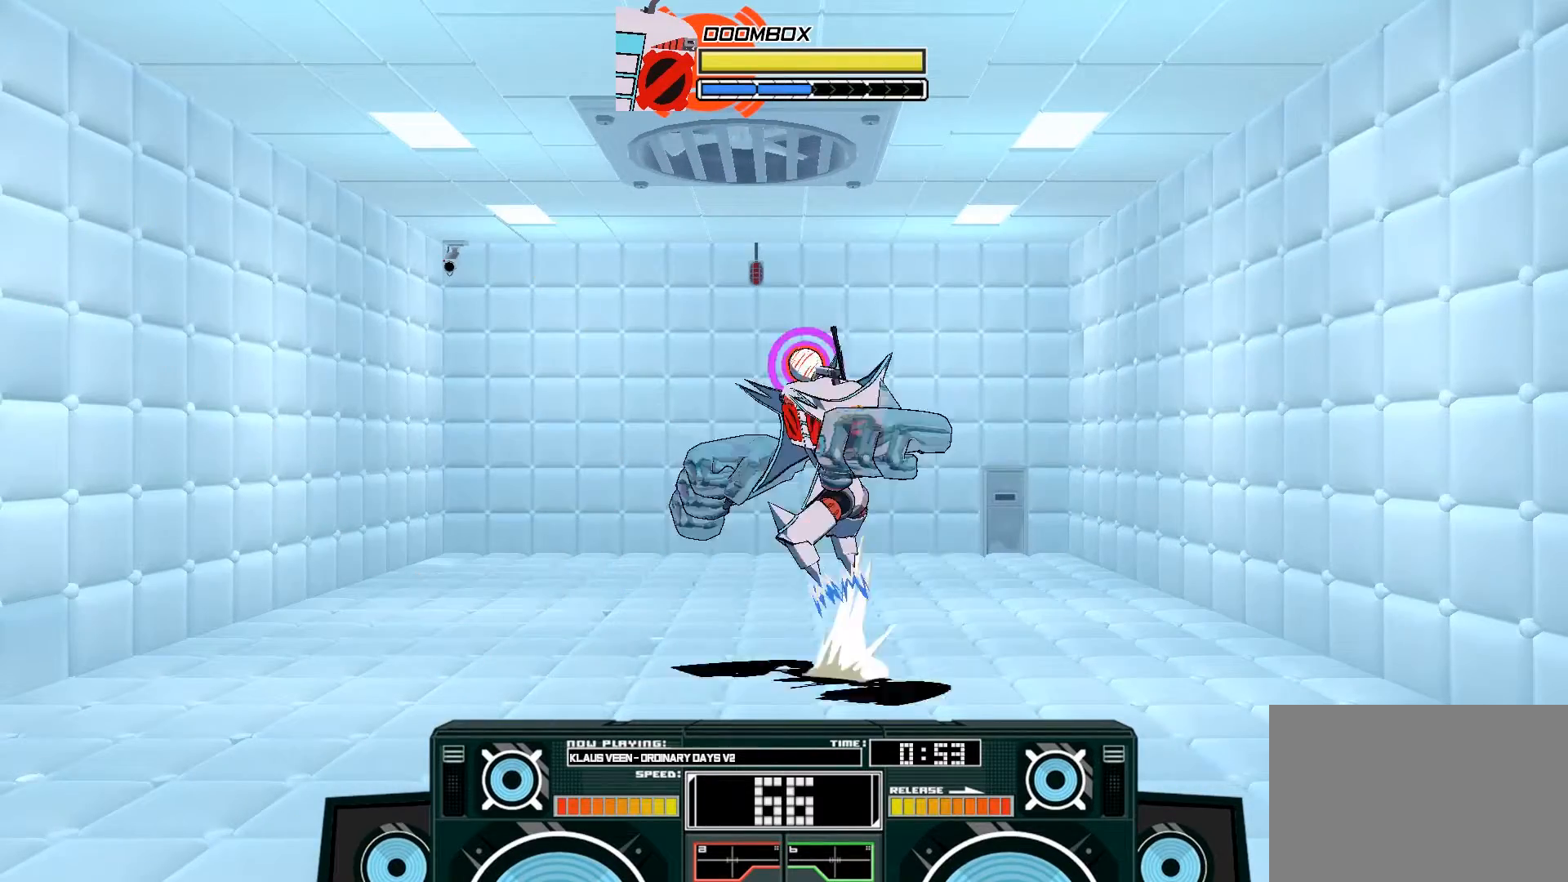
{"buttons": ["A"], "left_stick": "left", "right_stick": "center", "events": [[100, "X", "up"], [100, "left_stick", "right"], [233, "left_stick", "center"], [433, "X", "down"], [467, "X", "up"], [500, "left_stick", "left"]]}
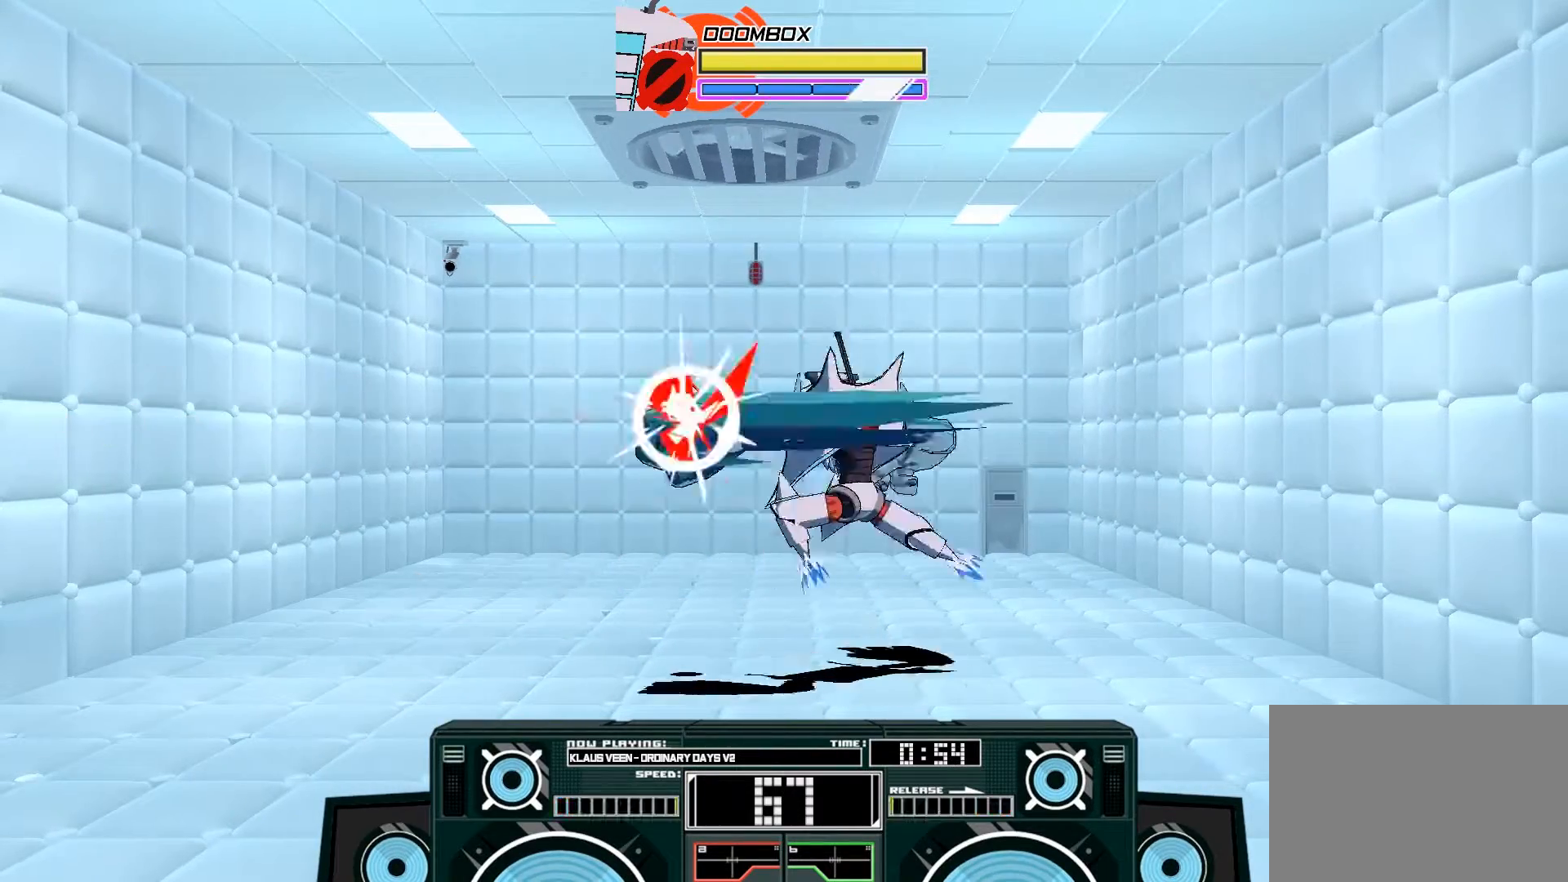
{"buttons": ["A", "B"], "left_stick": "up-left", "right_stick": "center", "events": [[33, "X", "down"], [150, "left_stick", "up-left"], [167, "X", "up"], [267, "X", "down"], [300, "X", "up"], [367, "B", "down"]]}
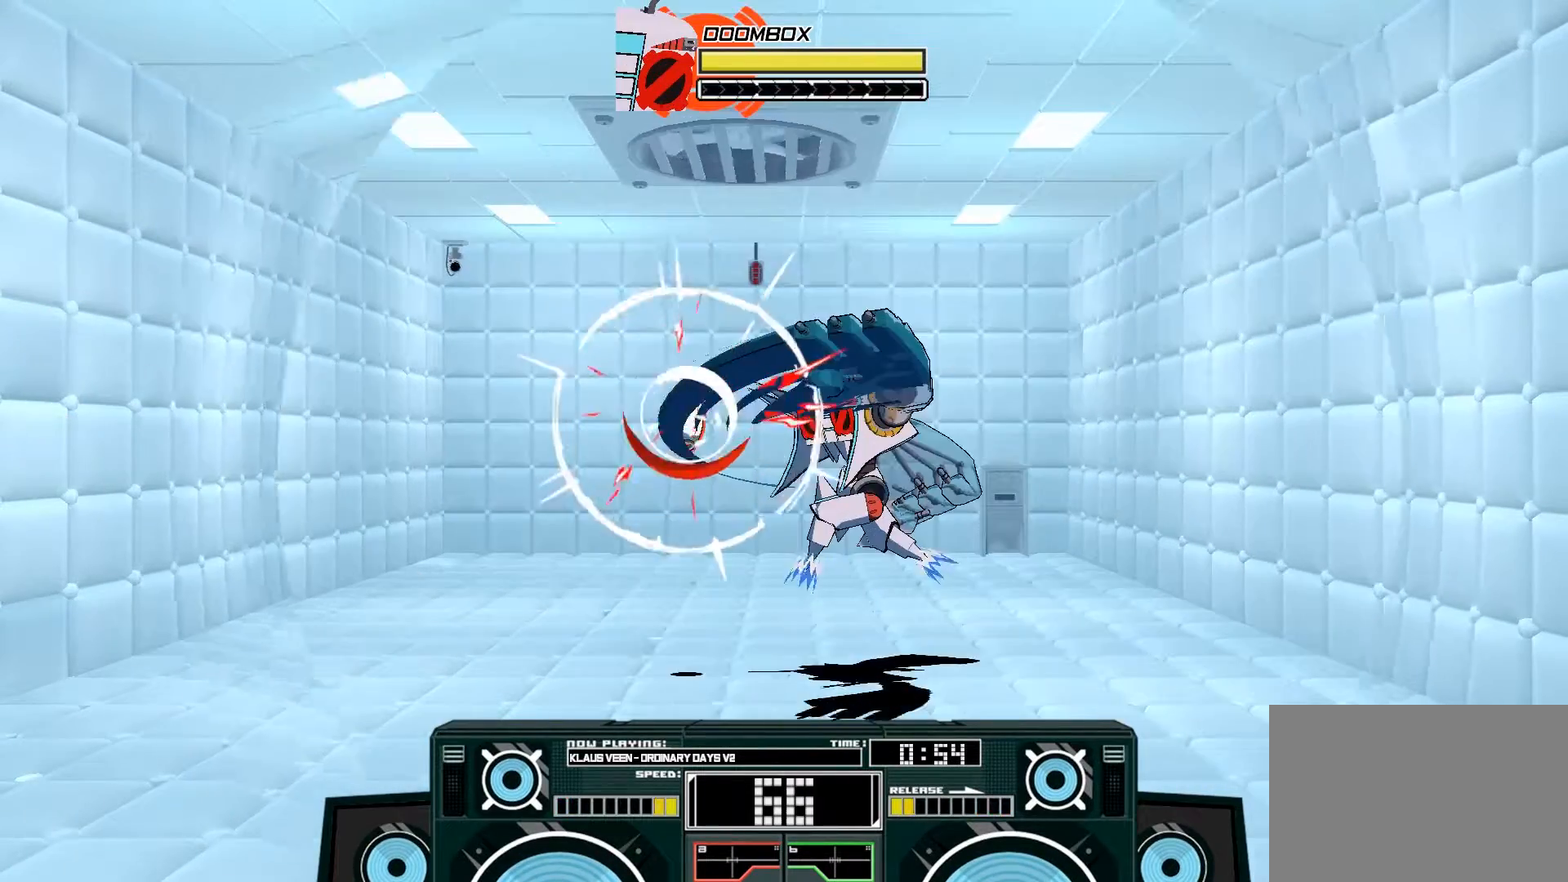
{"buttons": ["A"], "left_stick": "center", "right_stick": "center", "events": [[33, "B", "up"], [267, "B", "down"], [400, "B", "up"], [467, "left_stick", "center"]]}
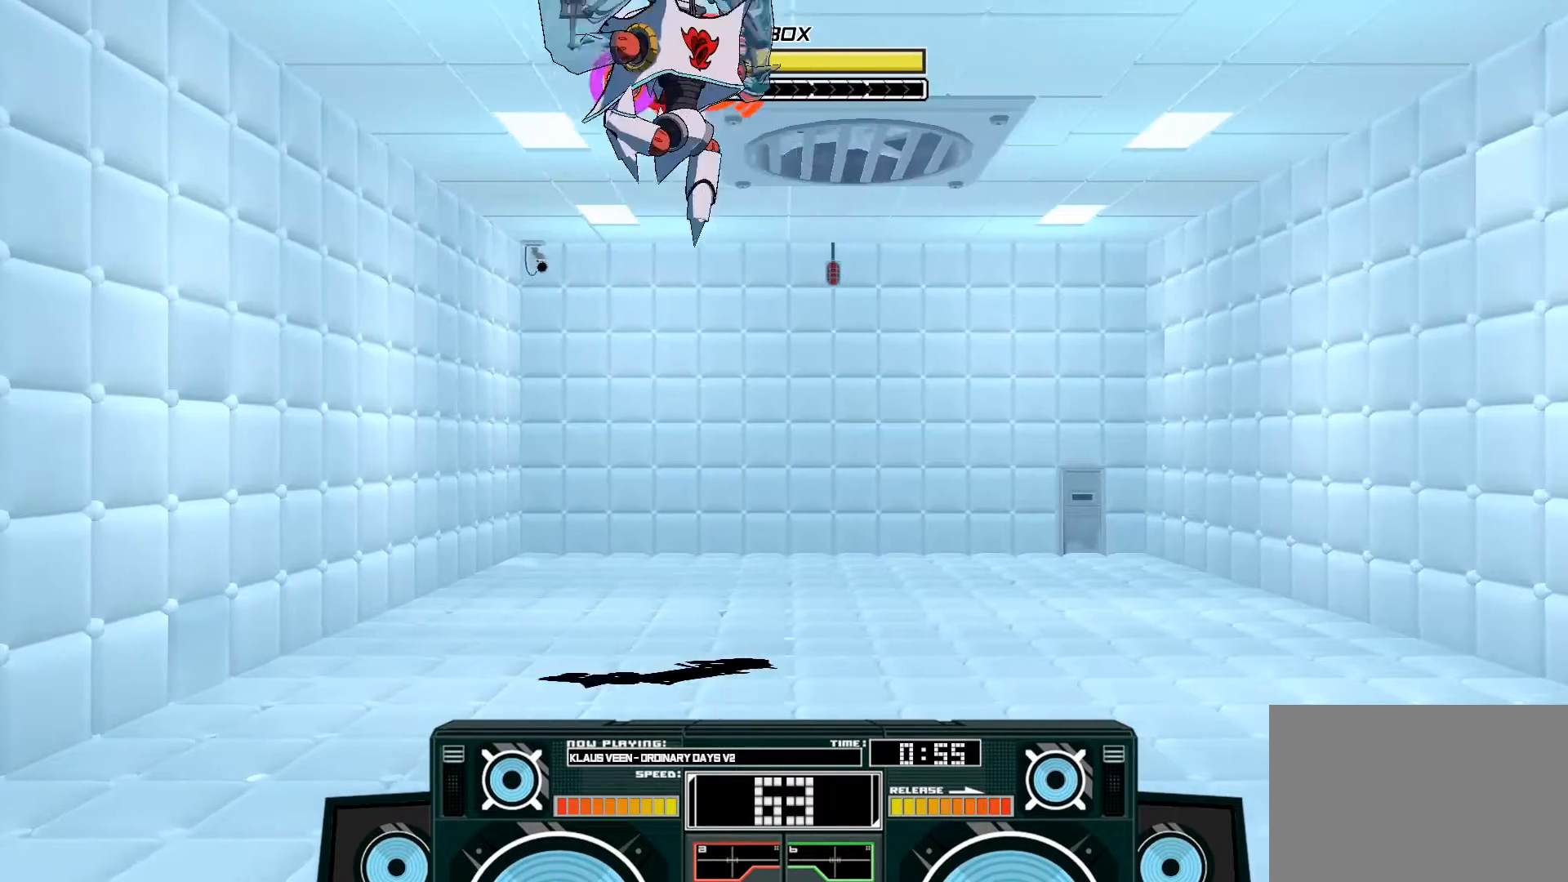
{"buttons": [], "left_stick": "down", "right_stick": "center", "events": [[67, "left_stick", "down"], [100, "B", "down"], [267, "B", "up"], [300, "A", "up"]]}
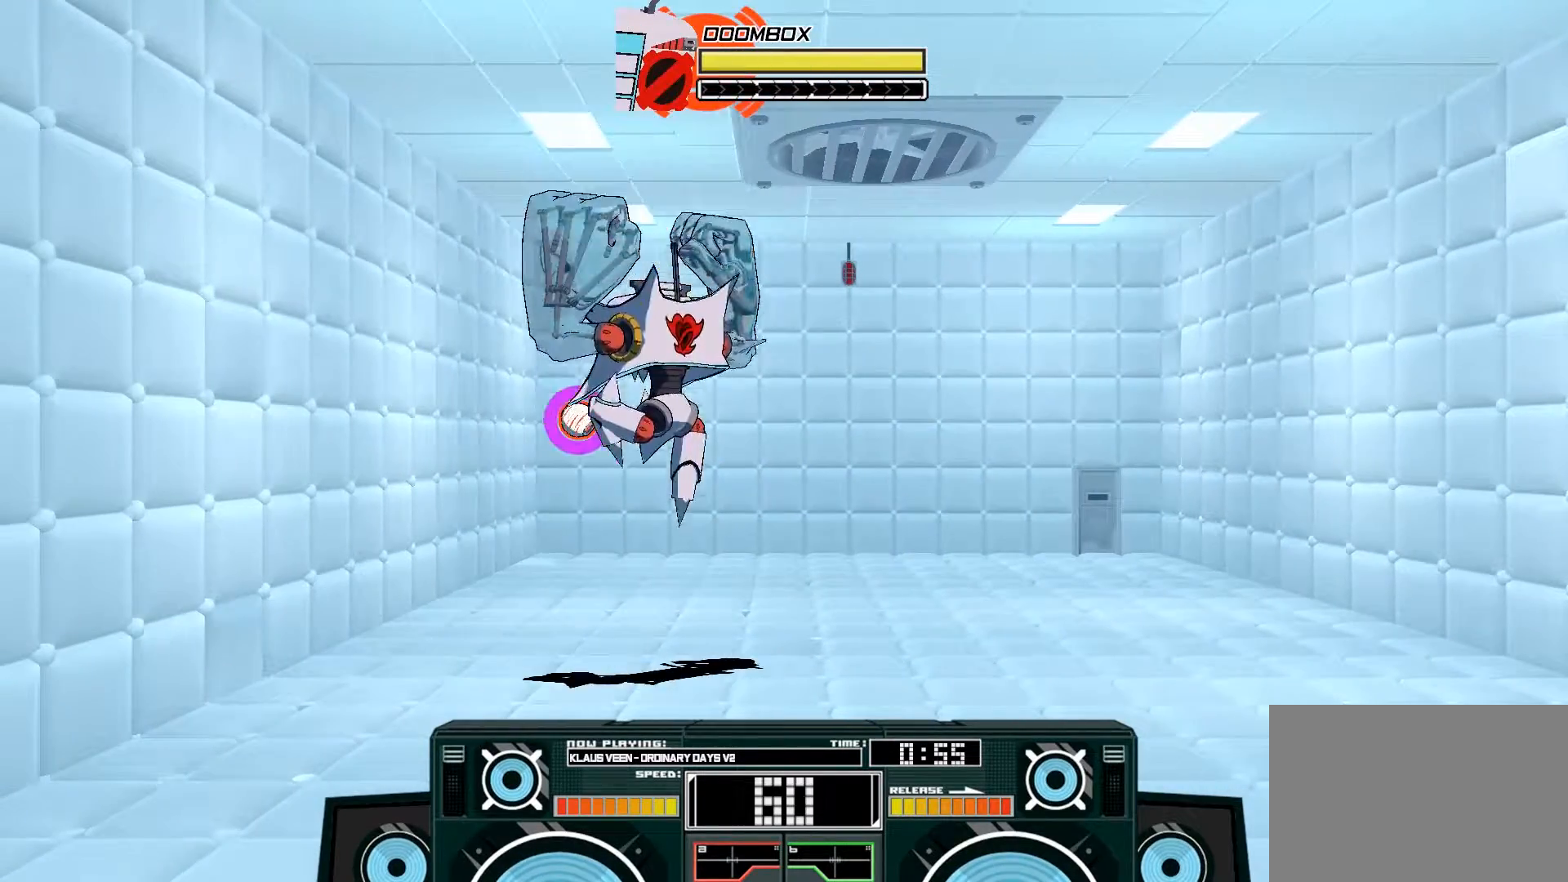
{"buttons": ["A"], "left_stick": "up-right", "right_stick": "center", "events": [[133, "A", "down"], [167, "X", "down"], [267, "X", "up"], [267, "left_stick", "up-right"]]}
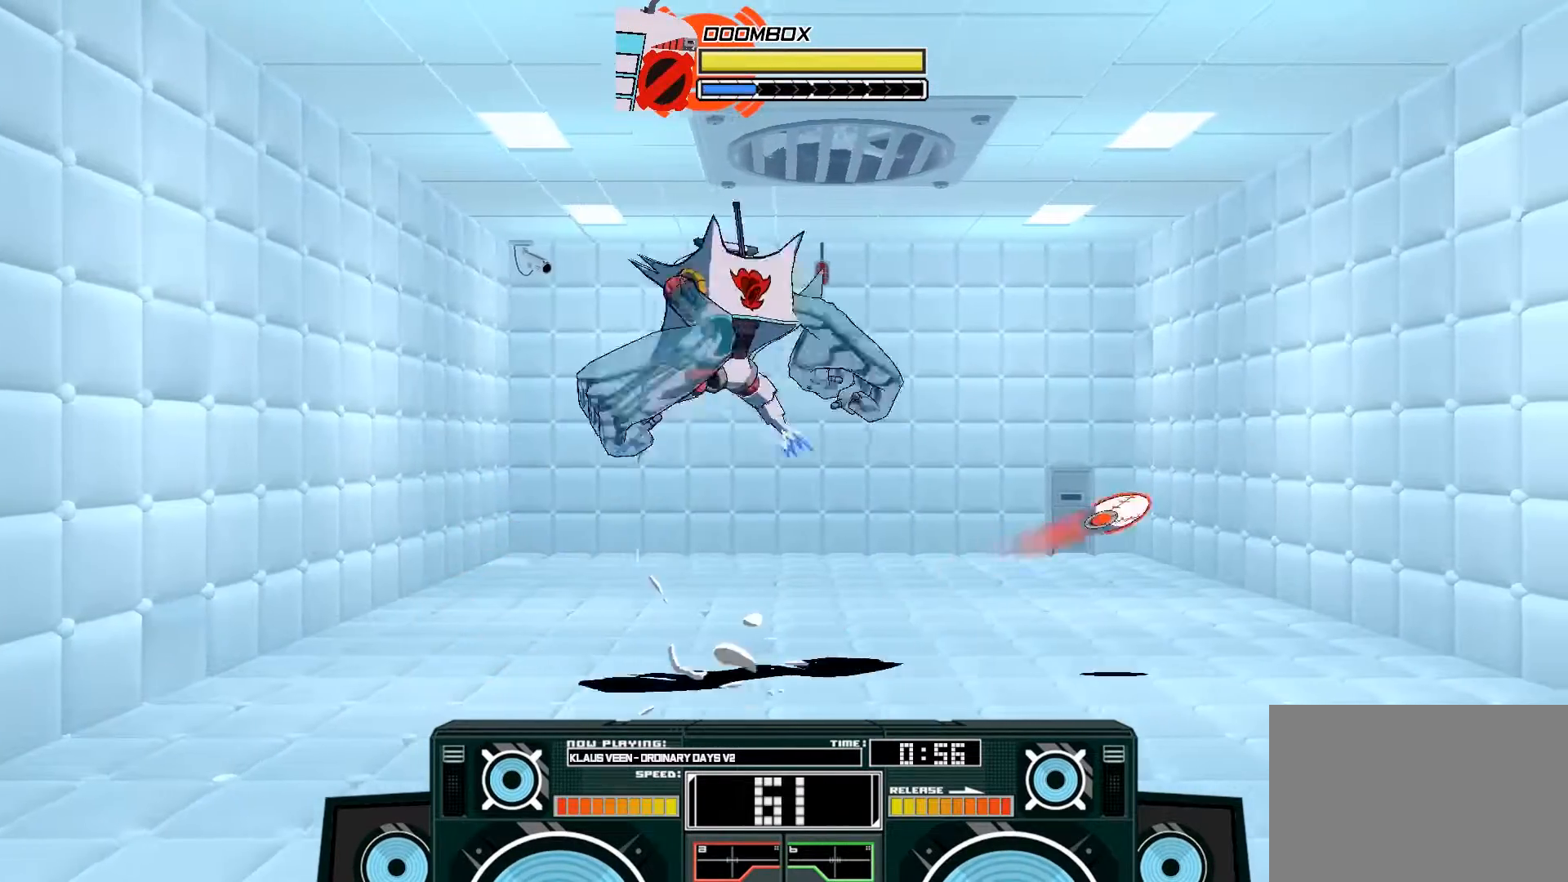
{"buttons": ["A", "X"], "left_stick": "center", "right_stick": "center", "events": [[233, "B", "down"], [367, "B", "up"], [433, "left_stick", "center"], [500, "X", "down"]]}
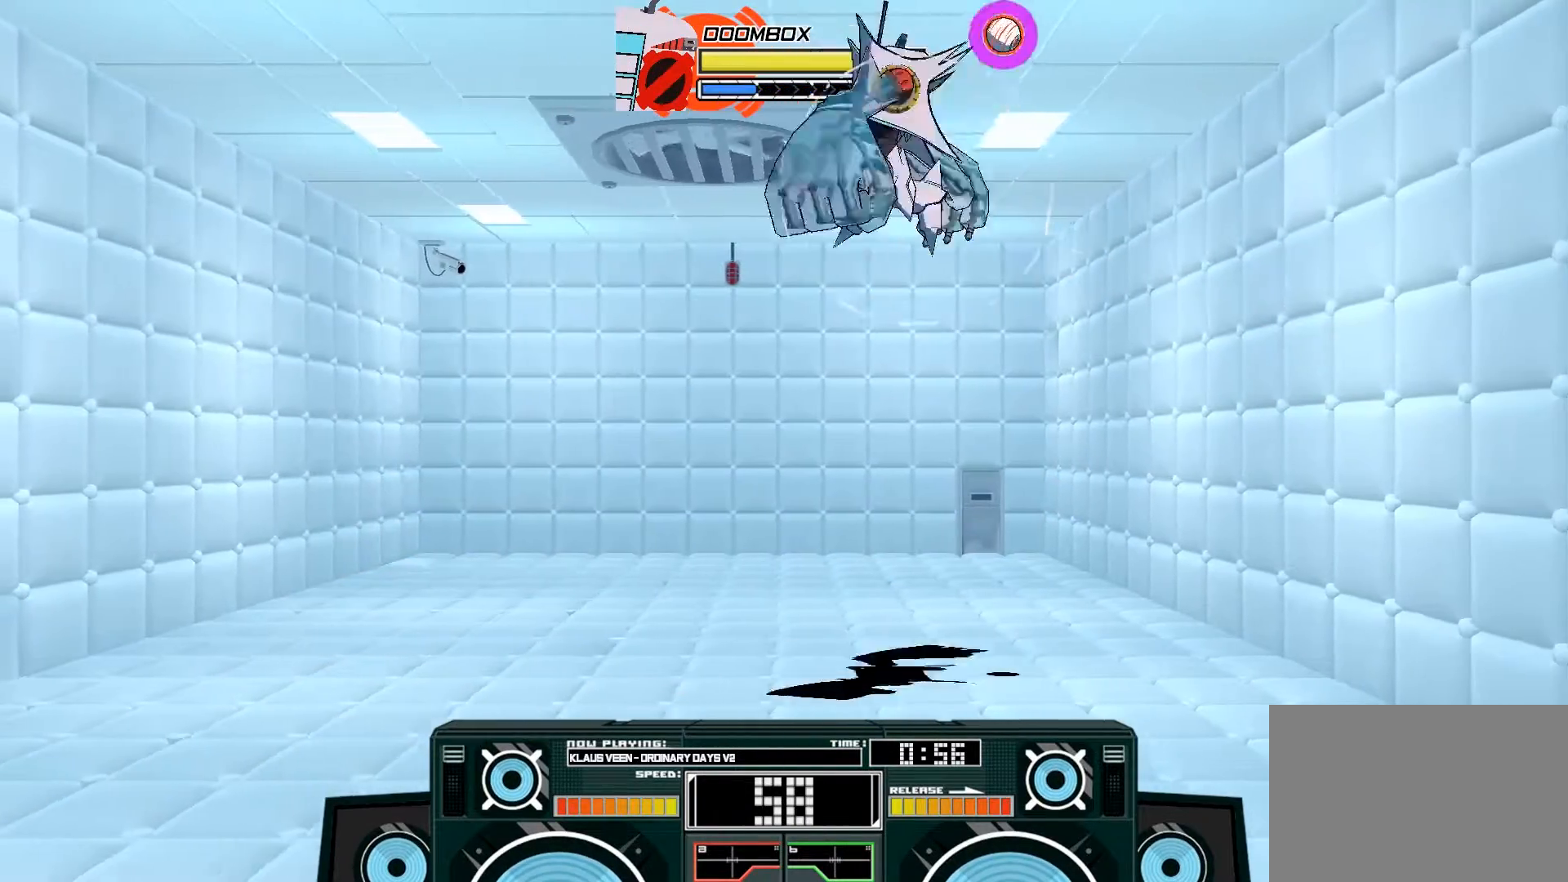
{"buttons": [], "left_stick": "right", "right_stick": "center", "events": [[33, "left_stick", "down"], [200, "X", "up"], [233, "left_stick", "down-right"], [433, "A", "up"], [500, "left_stick", "right"]]}
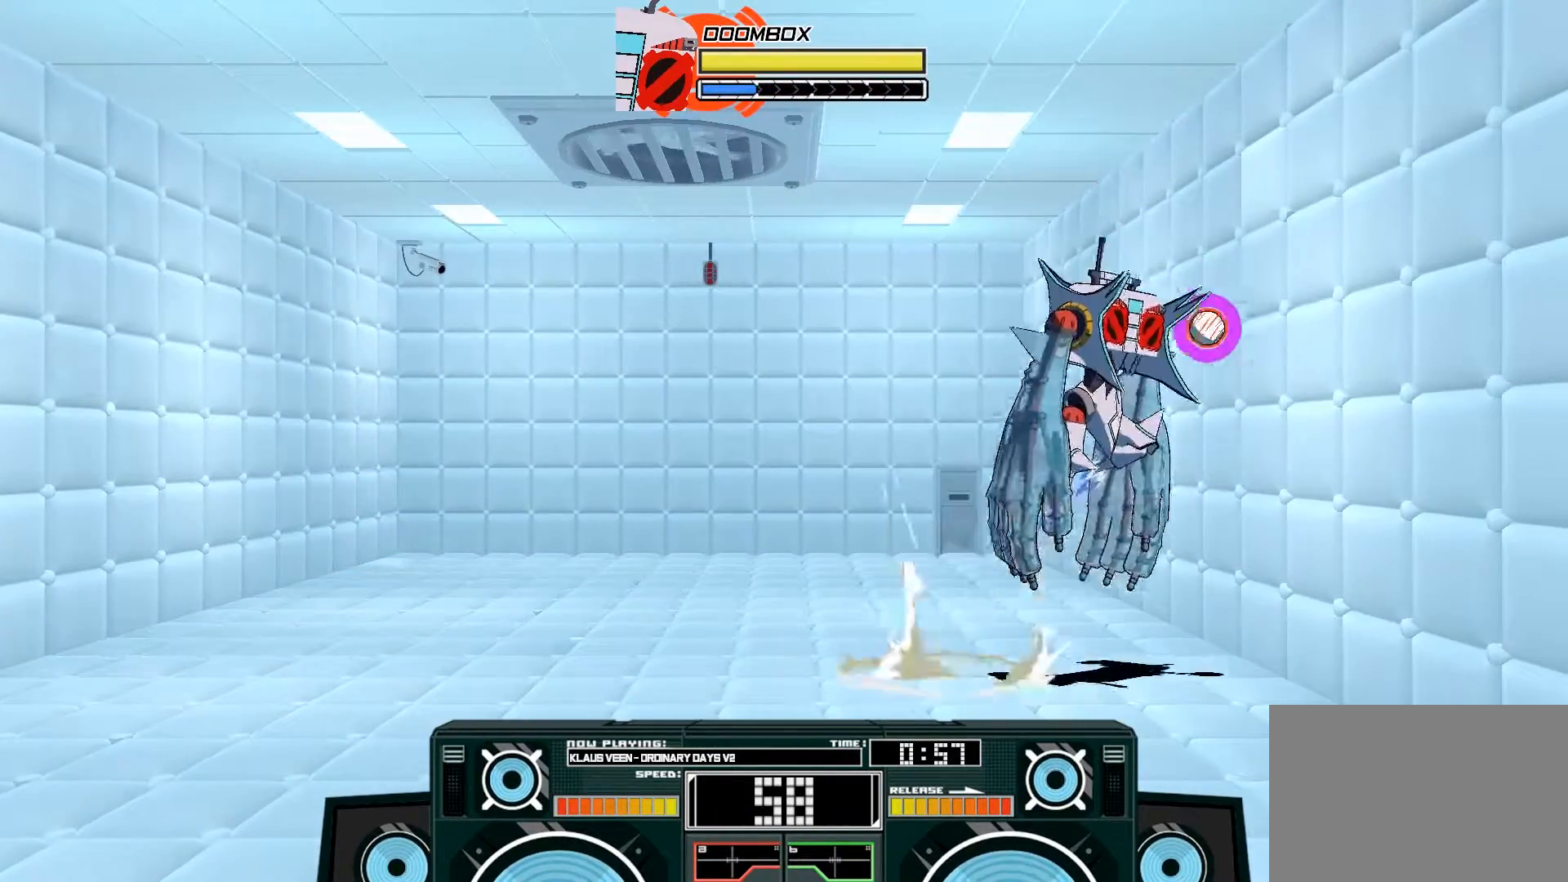
{"buttons": [], "left_stick": "left", "right_stick": "center", "events": [[133, "left_stick", "center"], [200, "B", "down"], [233, "left_stick", "left"], [367, "B", "up"]]}
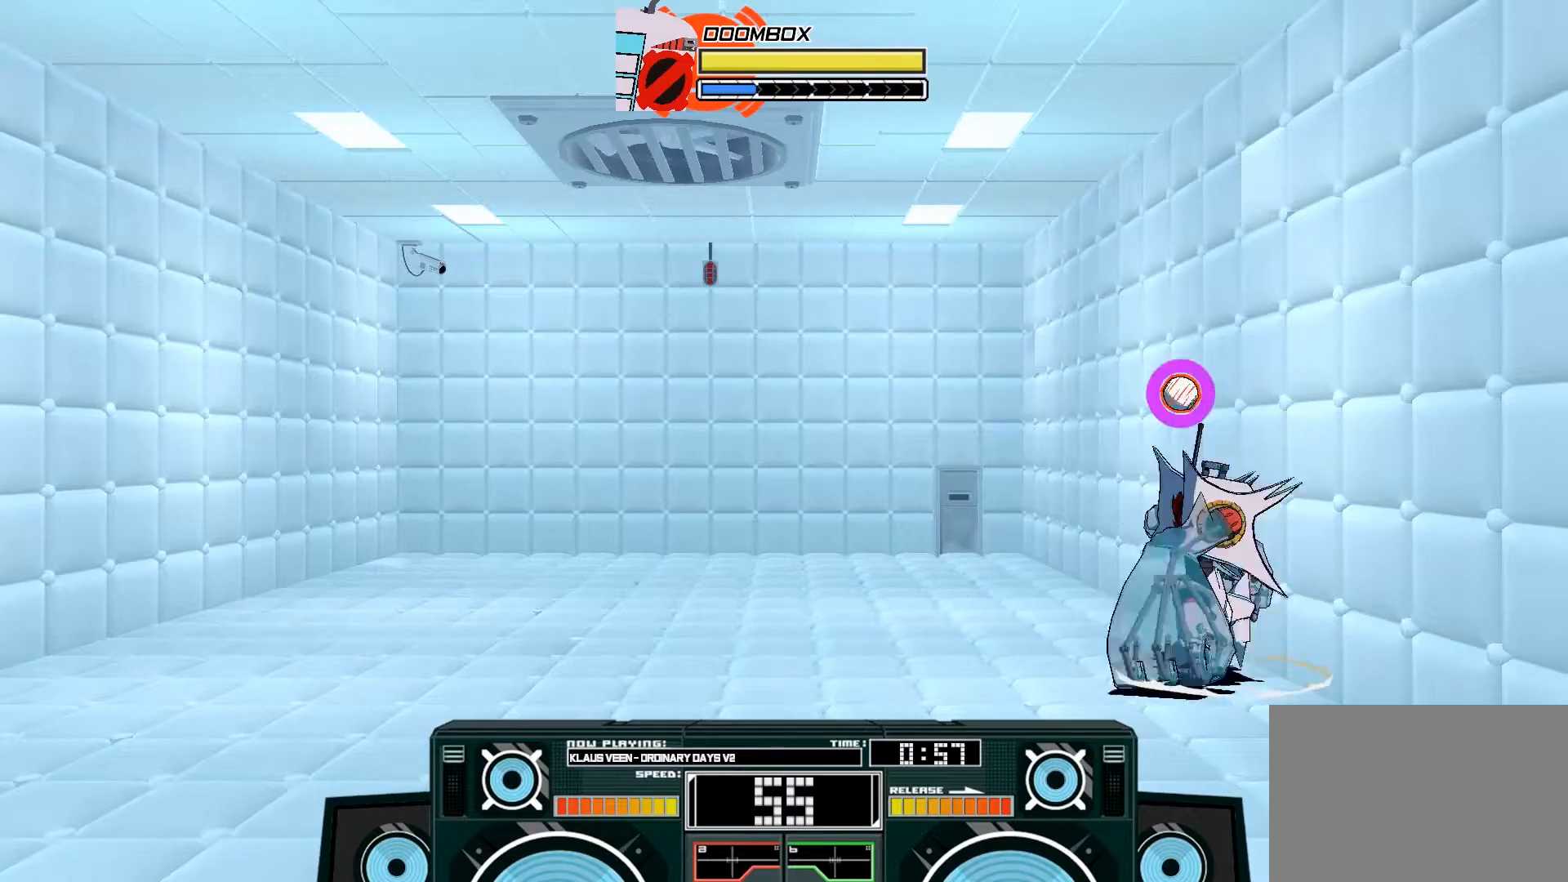
{"buttons": ["A", "B"], "left_stick": "right", "right_stick": "center", "events": [[200, "A", "down"], [233, "left_stick", "up"], [333, "B", "down"], [400, "left_stick", "right"]]}
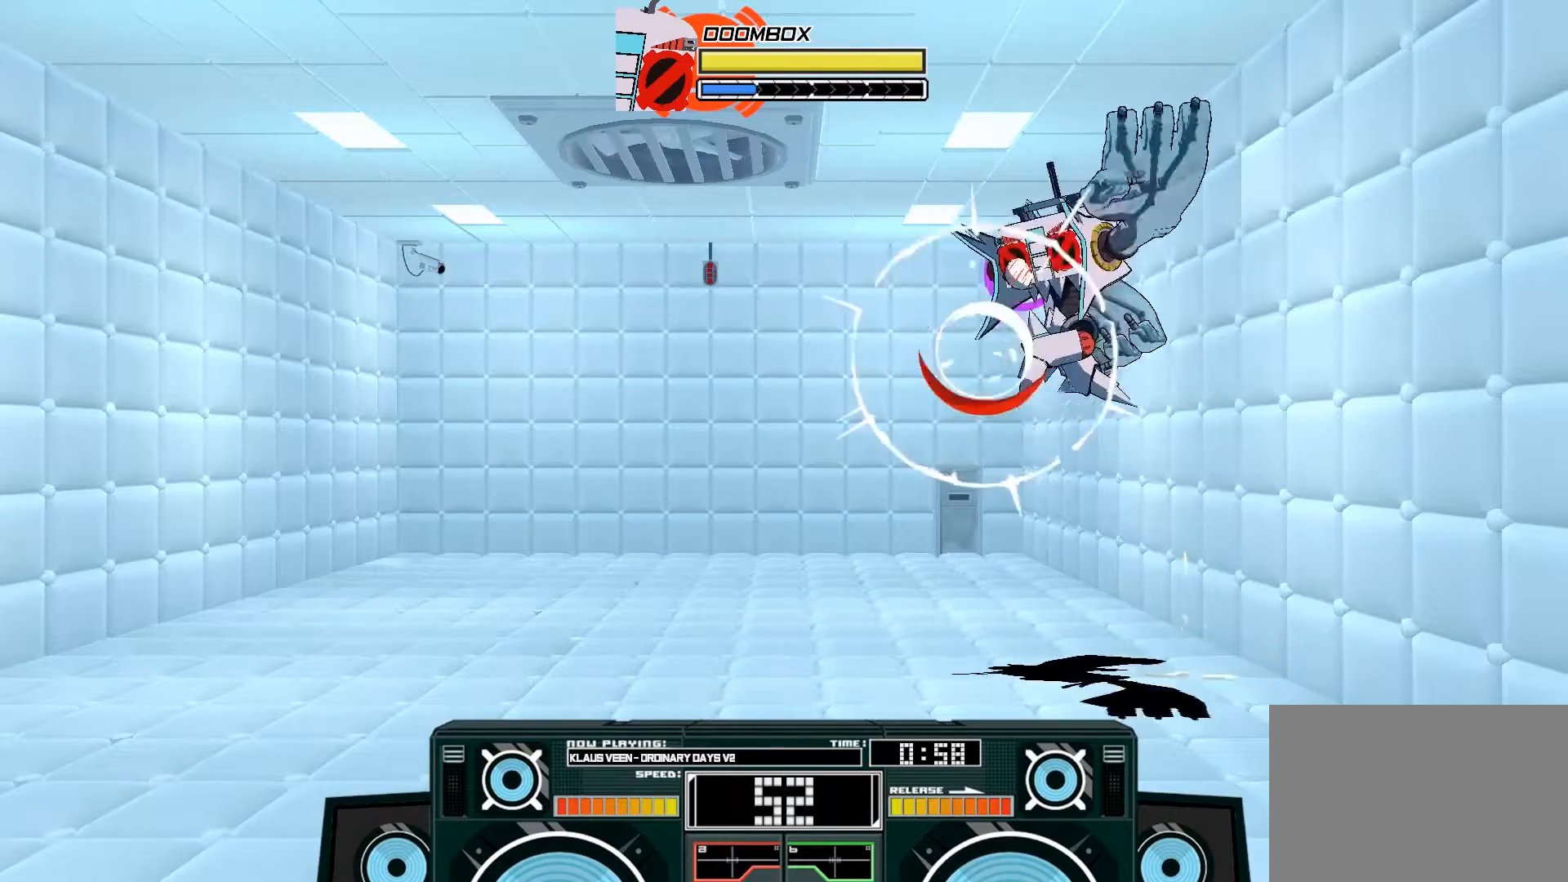
{"buttons": [], "left_stick": "left", "right_stick": "center", "events": [[100, "B", "up"], [133, "left_stick", "left"], [200, "X", "down"], [267, "X", "up"], [367, "A", "up"]]}
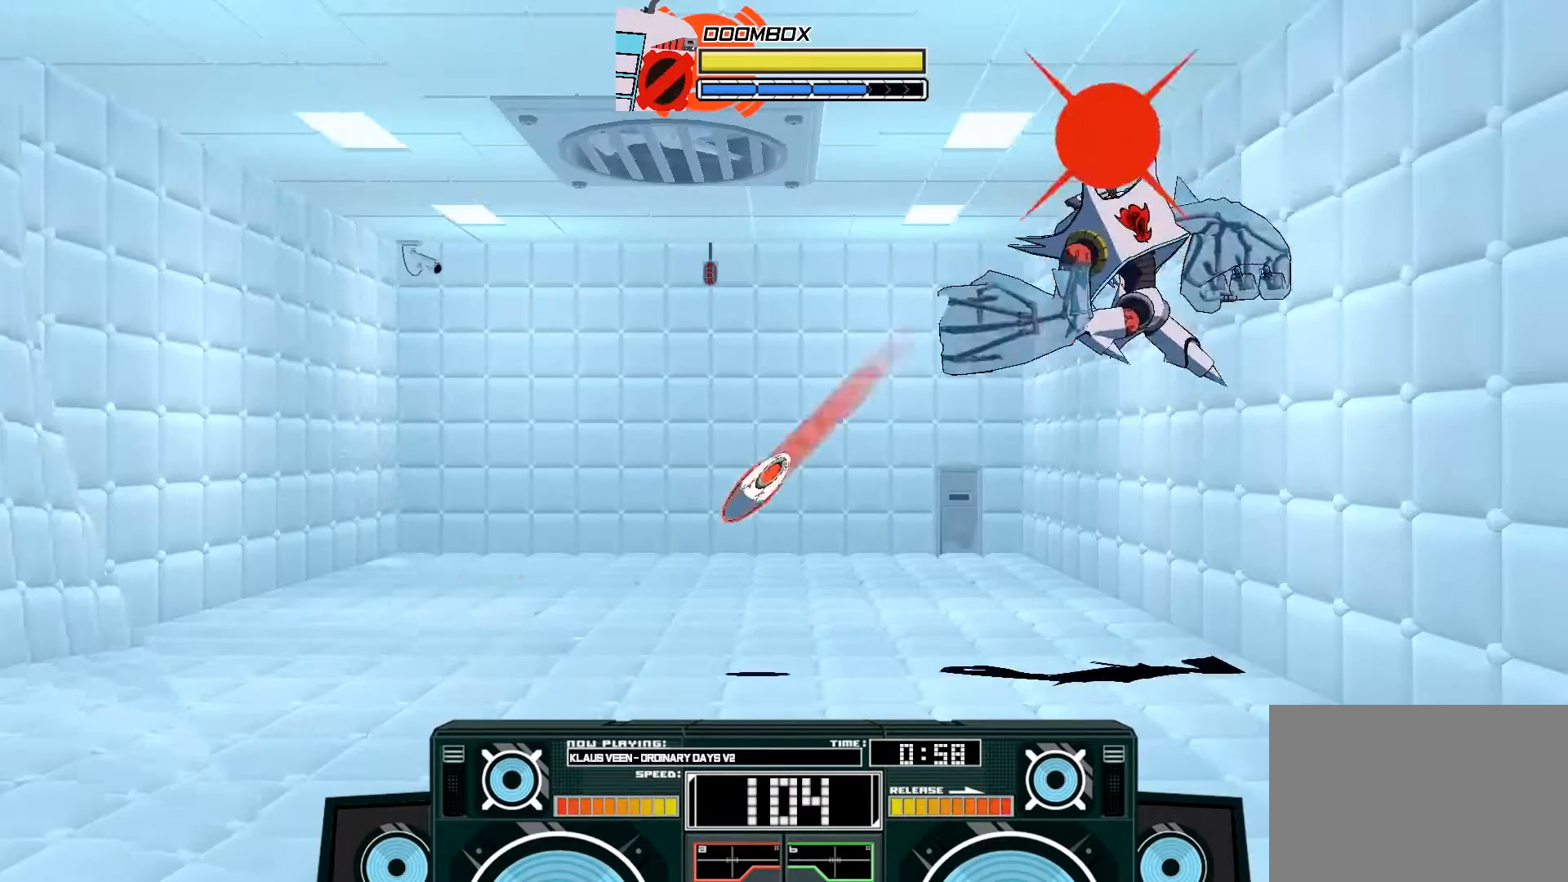
{"buttons": ["B"], "left_stick": "center", "right_stick": "center", "events": [[367, "left_stick", "center"], [400, "B", "down"]]}
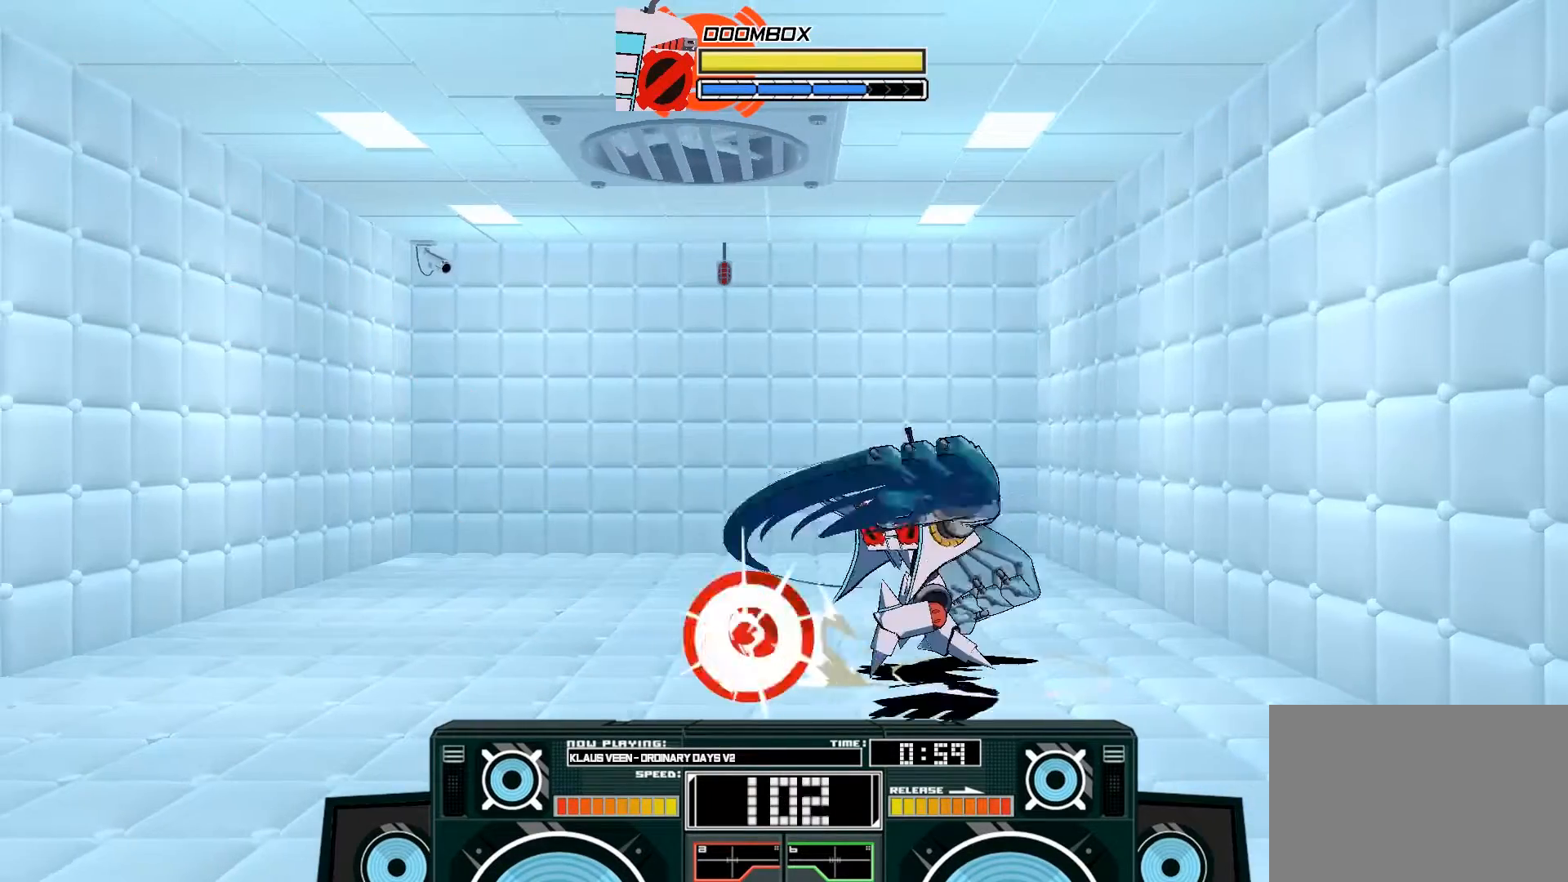
{"buttons": ["A", "B"], "left_stick": "up-left", "right_stick": "center", "events": [[100, "B", "up"], [233, "left_stick", "up"], [267, "A", "down"], [400, "B", "down"], [400, "left_stick", "up-left"]]}
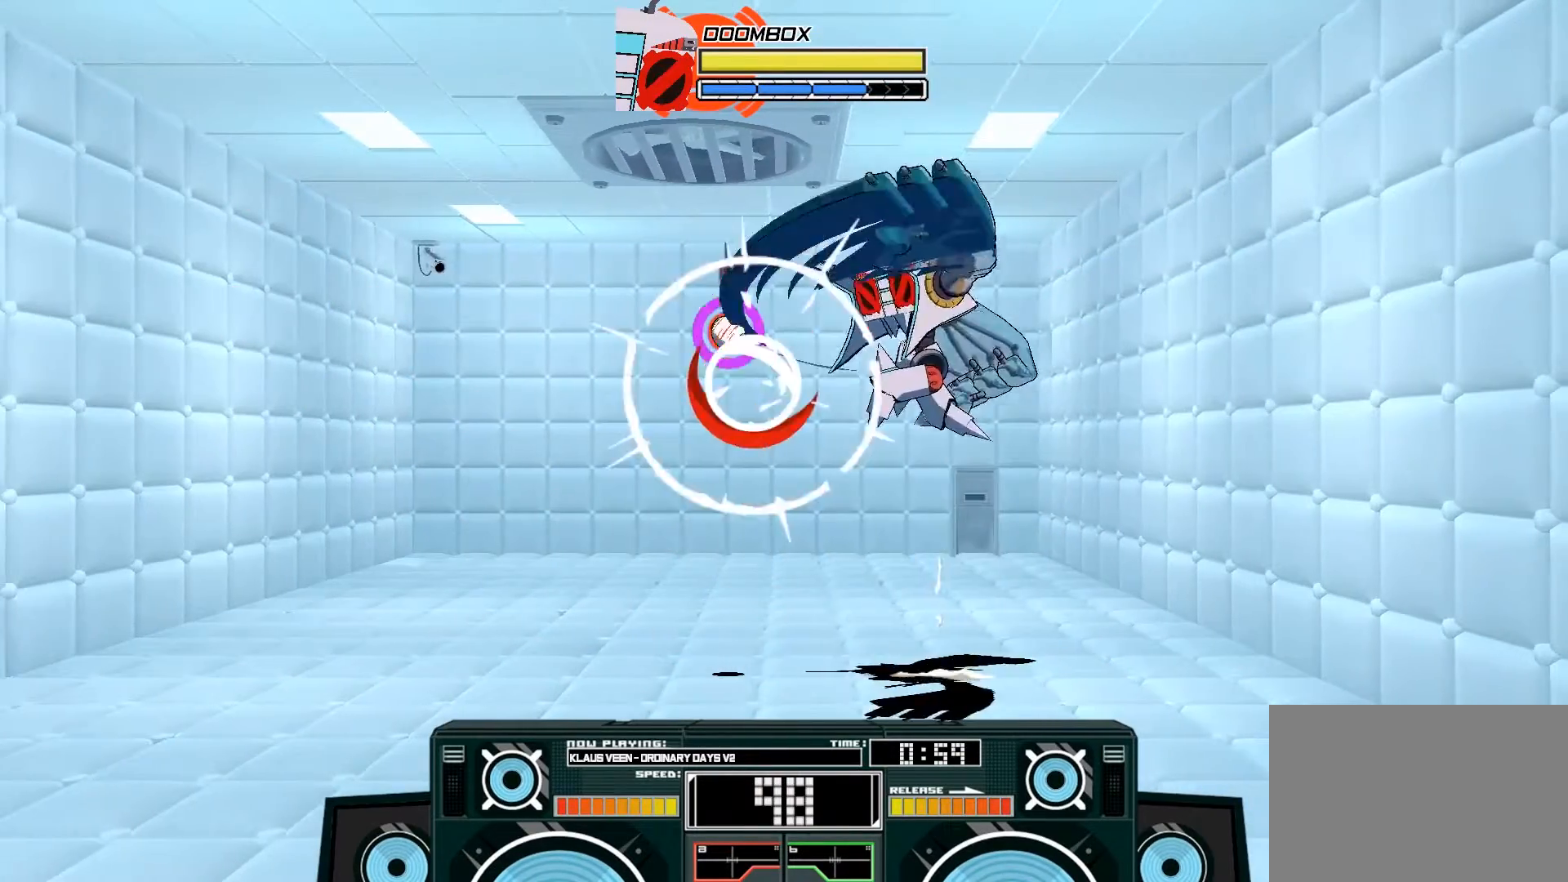
{"buttons": [], "left_stick": "down", "right_stick": "center", "events": [[33, "B", "up"], [167, "left_stick", "down"], [200, "B", "down"], [267, "A", "up"], [267, "B", "up"]]}
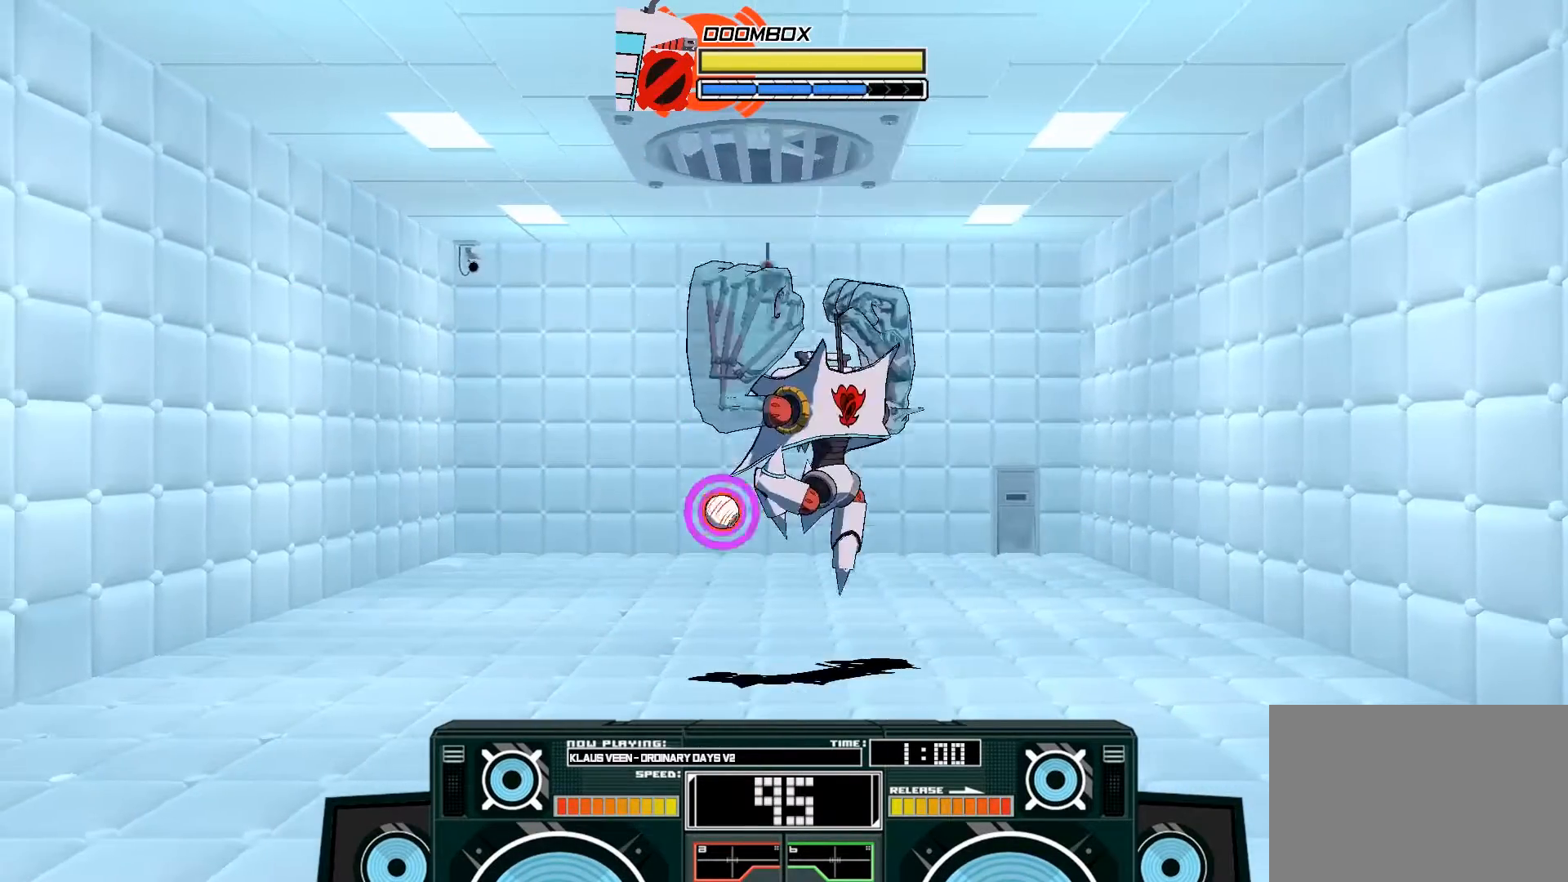
{"buttons": ["A"], "left_stick": "up-right", "right_stick": "center", "events": [[67, "left_stick", "down-left"], [100, "A", "down"], [133, "X", "down"], [233, "left_stick", "right"], [267, "X", "up"], [333, "left_stick", "up-right"]]}
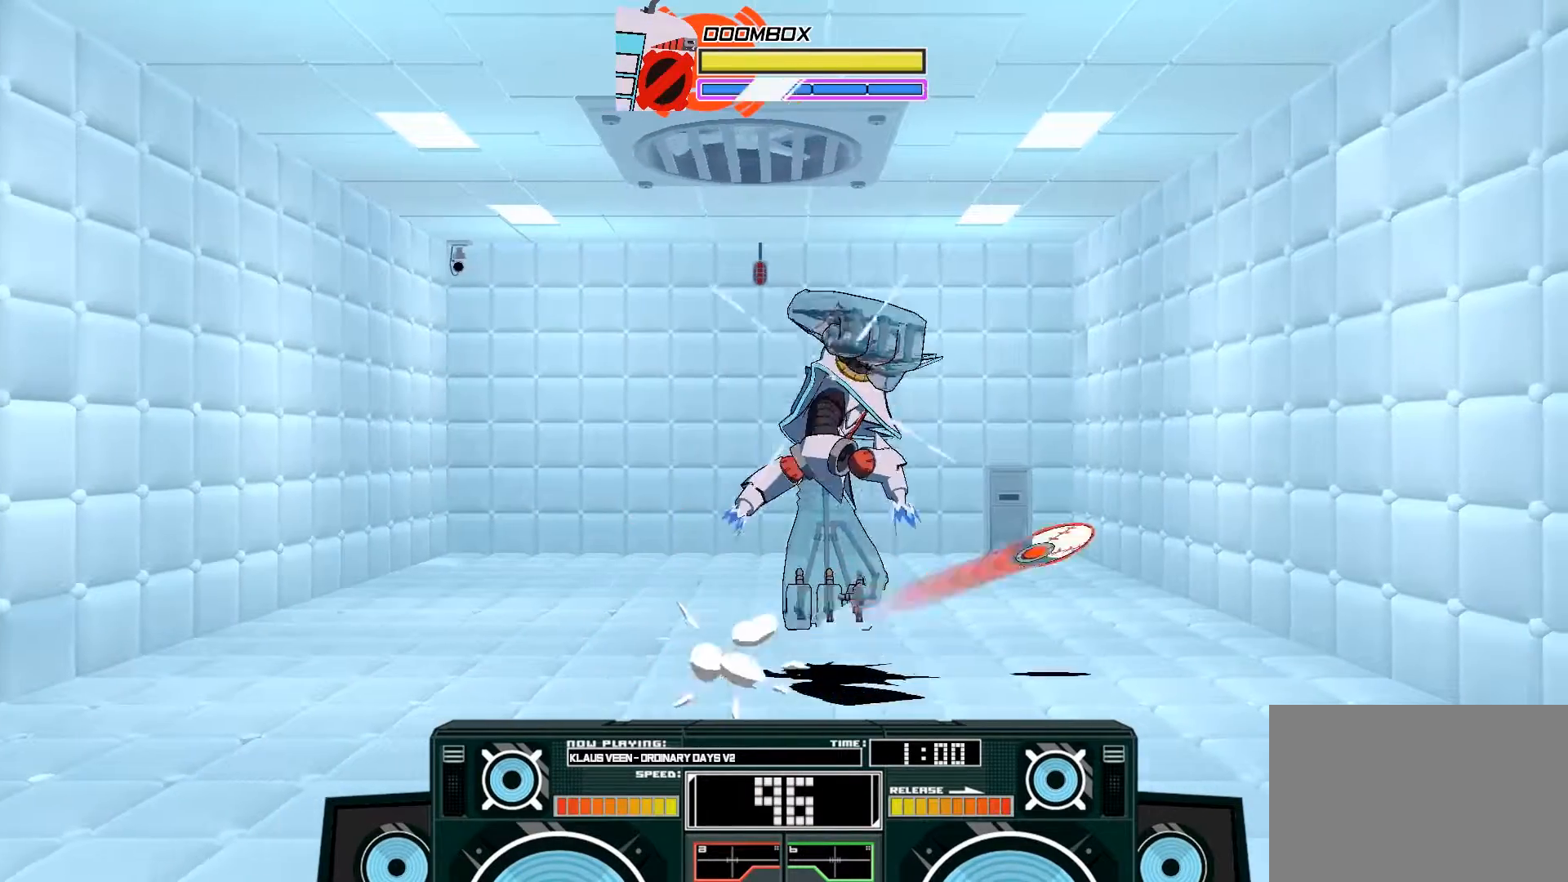
{"buttons": ["A", "X"], "left_stick": "center", "right_stick": "center", "events": [[167, "B", "down"], [233, "left_stick", "center"], [367, "B", "up"], [500, "X", "down"]]}
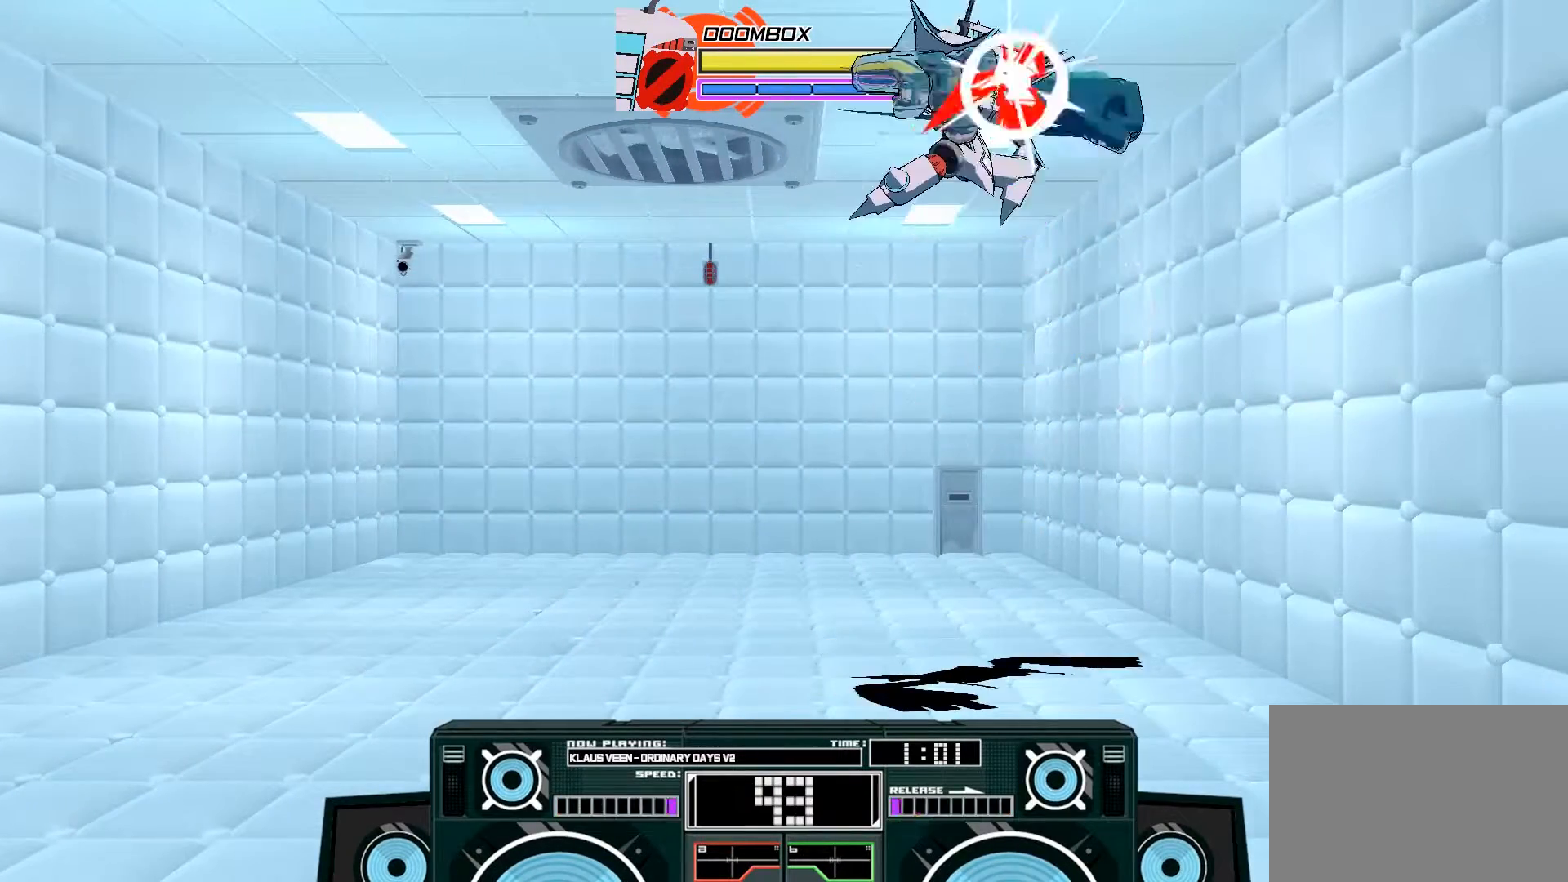
{"buttons": ["B"], "left_stick": "down", "right_stick": "center", "events": [[33, "left_stick", "down"], [267, "X", "up"], [367, "left_stick", "center"], [433, "A", "up"], [467, "left_stick", "down"], [500, "B", "down"]]}
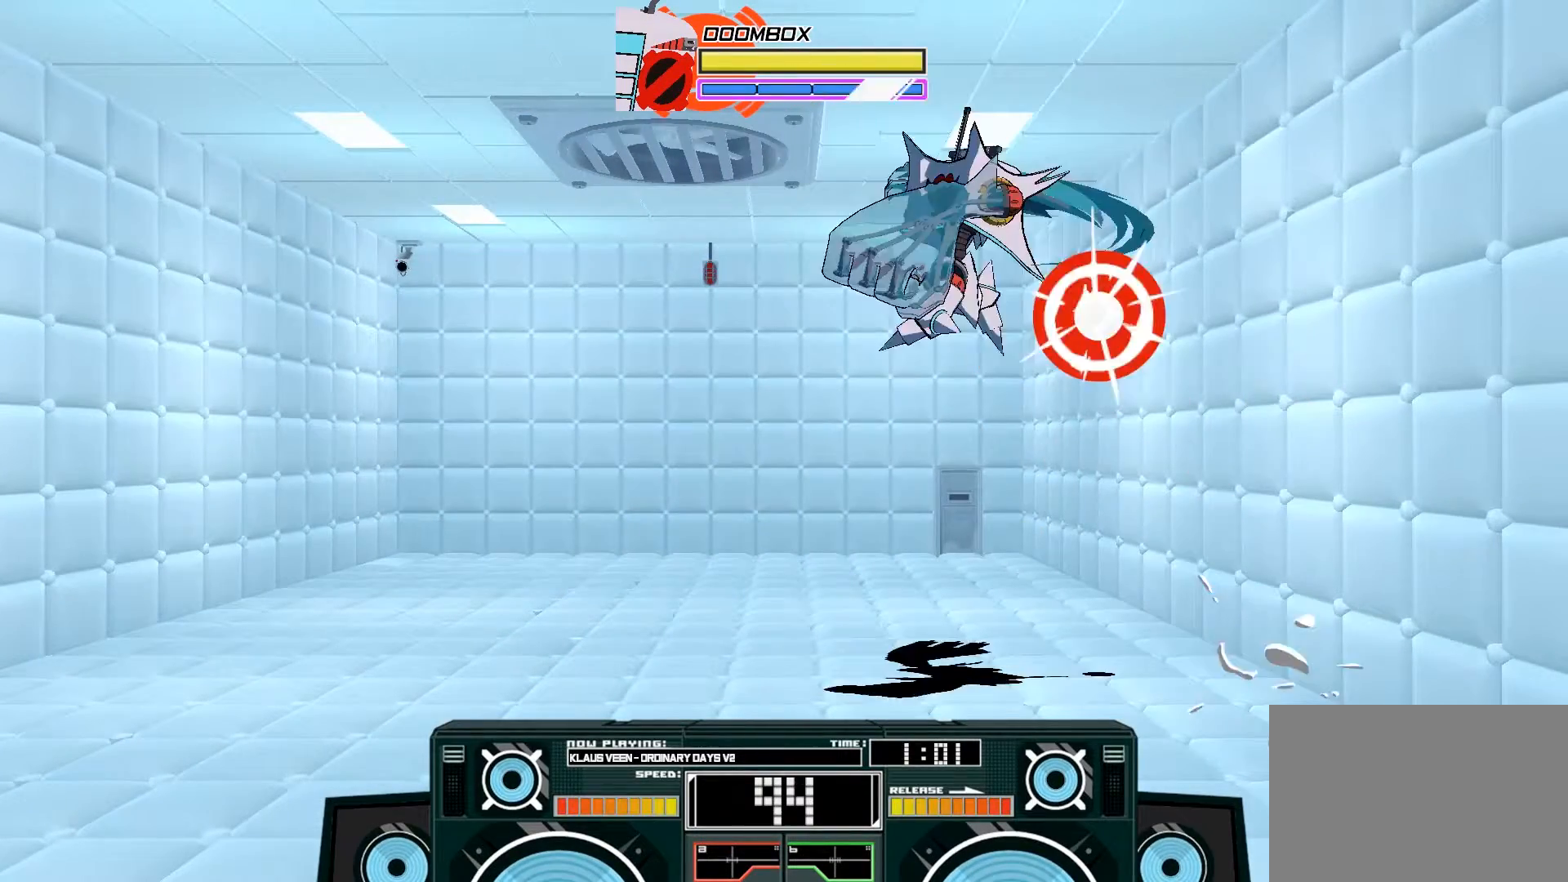
{"buttons": ["A", "X"], "left_stick": "left", "right_stick": "center", "events": [[133, "B", "up"], [133, "left_stick", "down-right"], [233, "left_stick", "up-right"], [300, "A", "down"], [300, "X", "down"], [333, "left_stick", "up-left"], [367, "X", "up"], [400, "X", "down"], [400, "left_stick", "left"]]}
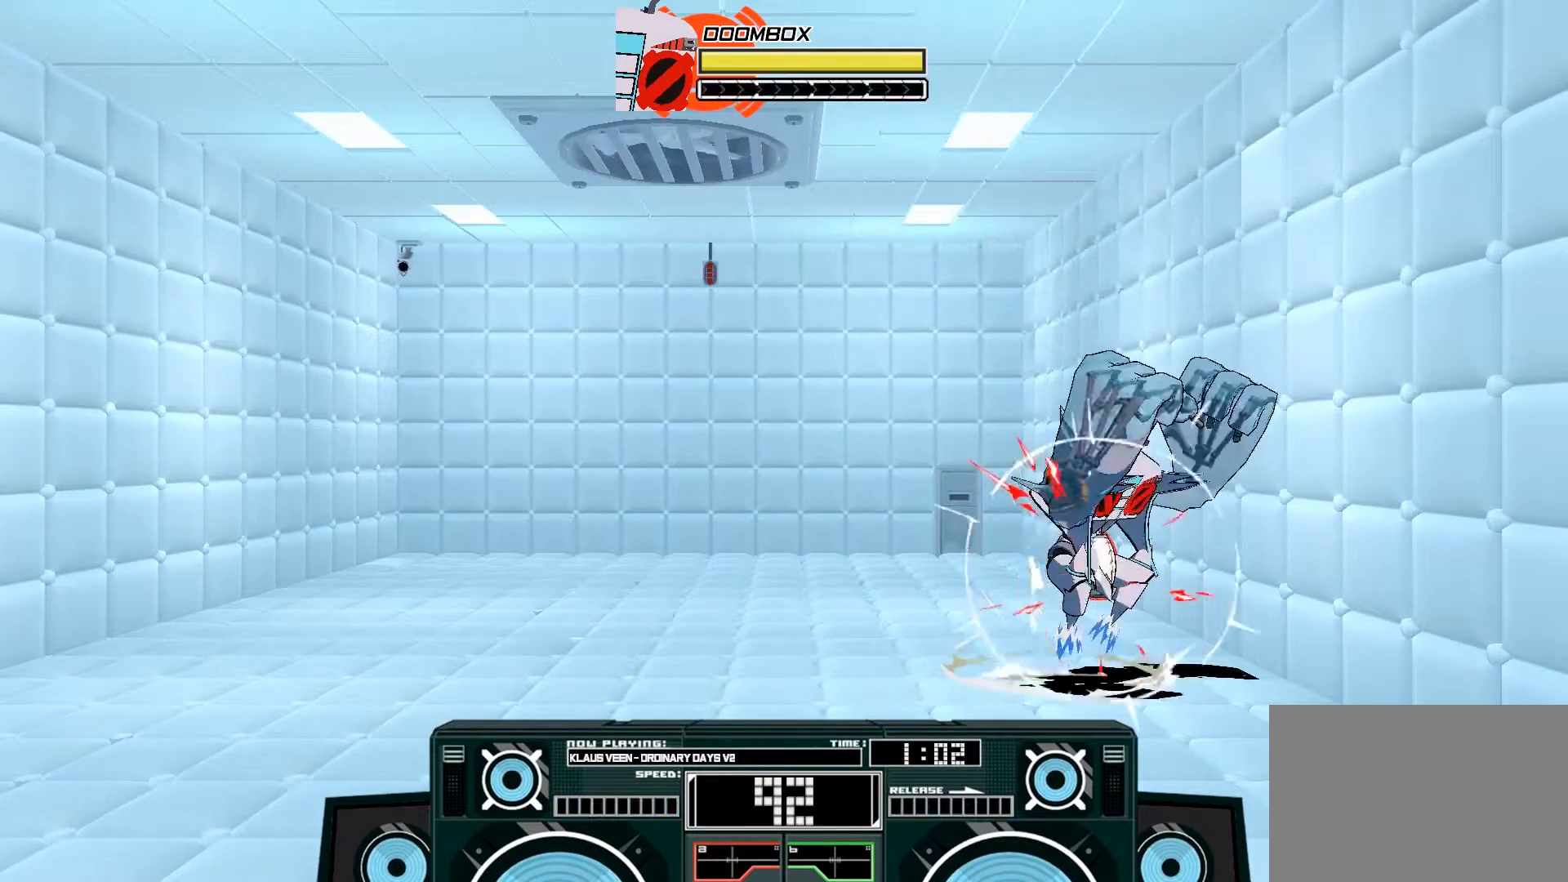
{"buttons": ["A"], "left_stick": "up-left", "right_stick": "center", "events": [[33, "X", "up"], [100, "left_stick", "up-left"], [200, "B", "down"], [400, "B", "up"]]}
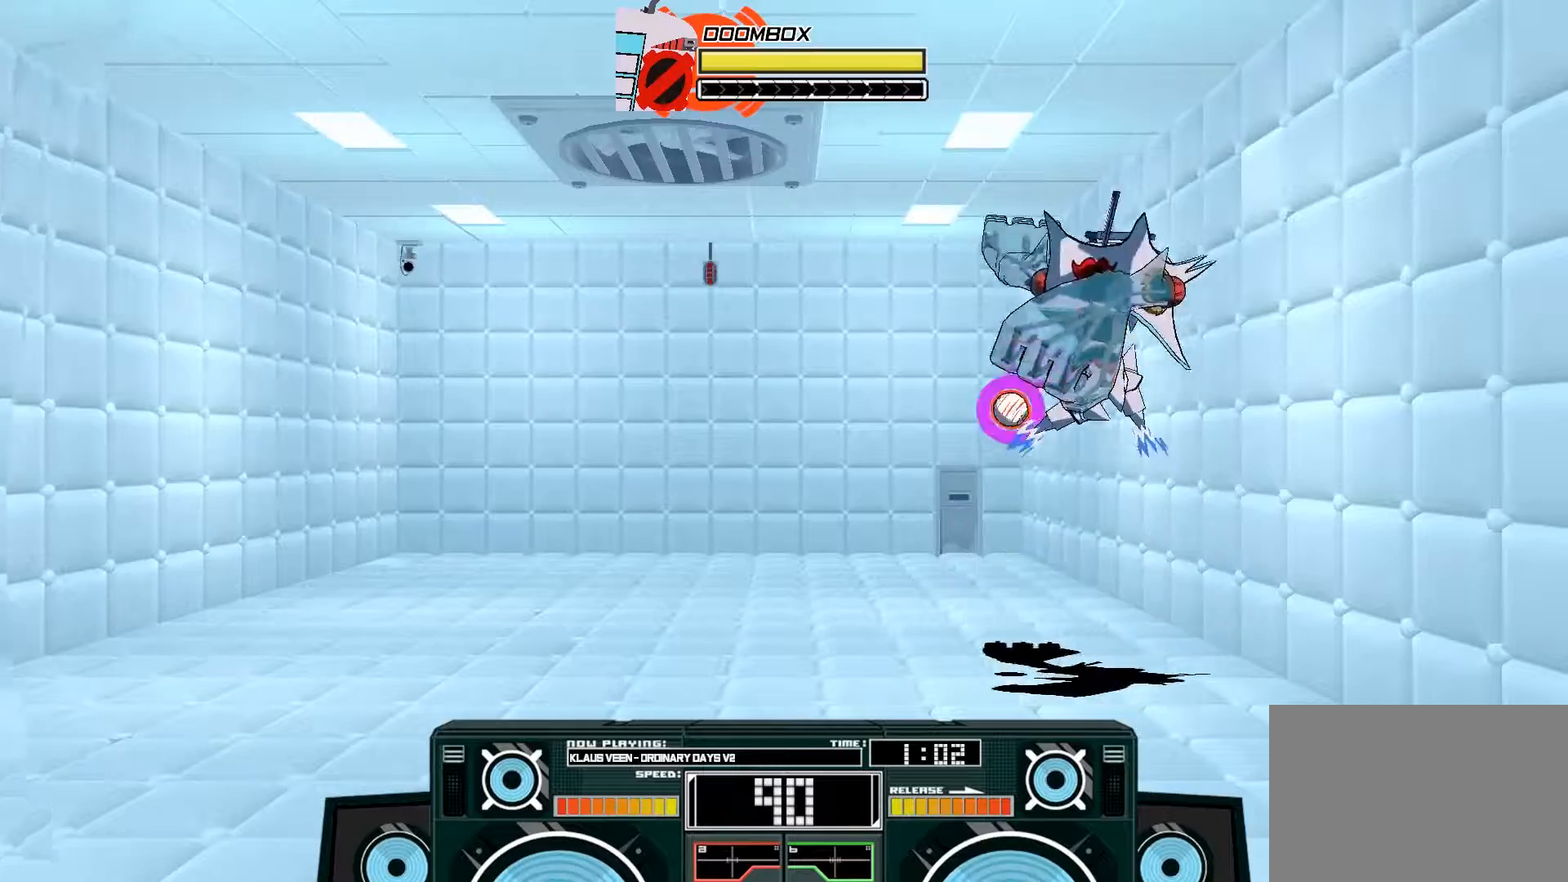
{"buttons": ["A"], "left_stick": "down", "right_stick": "center", "events": [[167, "left_stick", "down"], [233, "X", "down"], [333, "X", "up"]]}
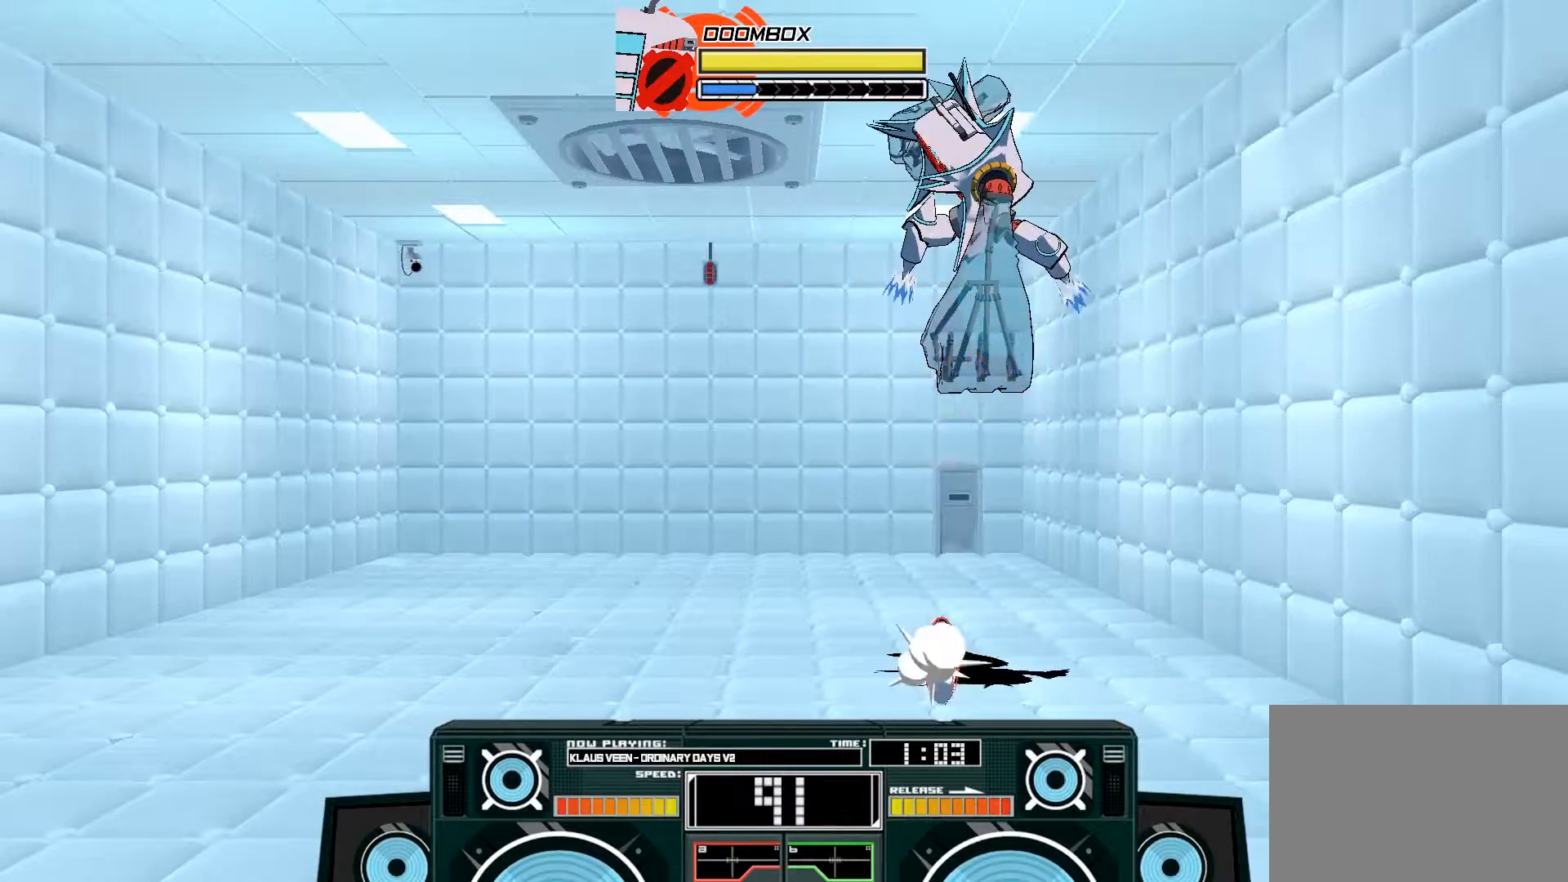
{"buttons": [], "left_stick": "center", "right_stick": "center", "events": [[67, "left_stick", "center"], [133, "A", "up"], [133, "left_stick", "left"], [233, "B", "down"], [233, "left_stick", "down"], [333, "B", "up"], [500, "left_stick", "center"]]}
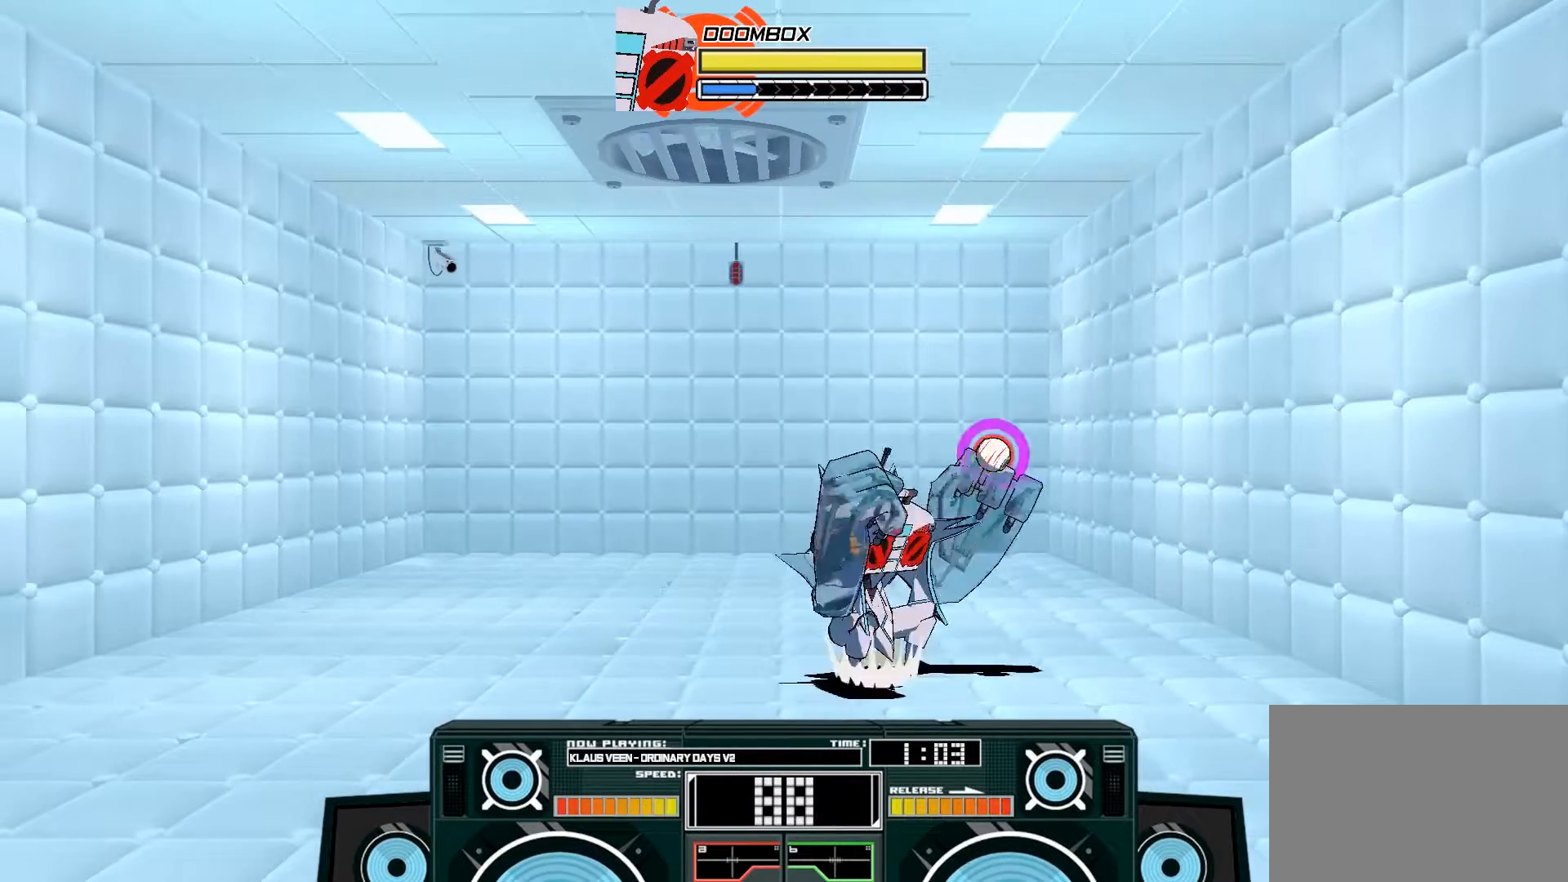
{"buttons": ["A"], "left_stick": "up-right", "right_stick": "center", "events": [[67, "A", "down"], [67, "X", "down"], [67, "left_stick", "up"], [117, "left_stick", "up-right"], [167, "X", "up"]]}
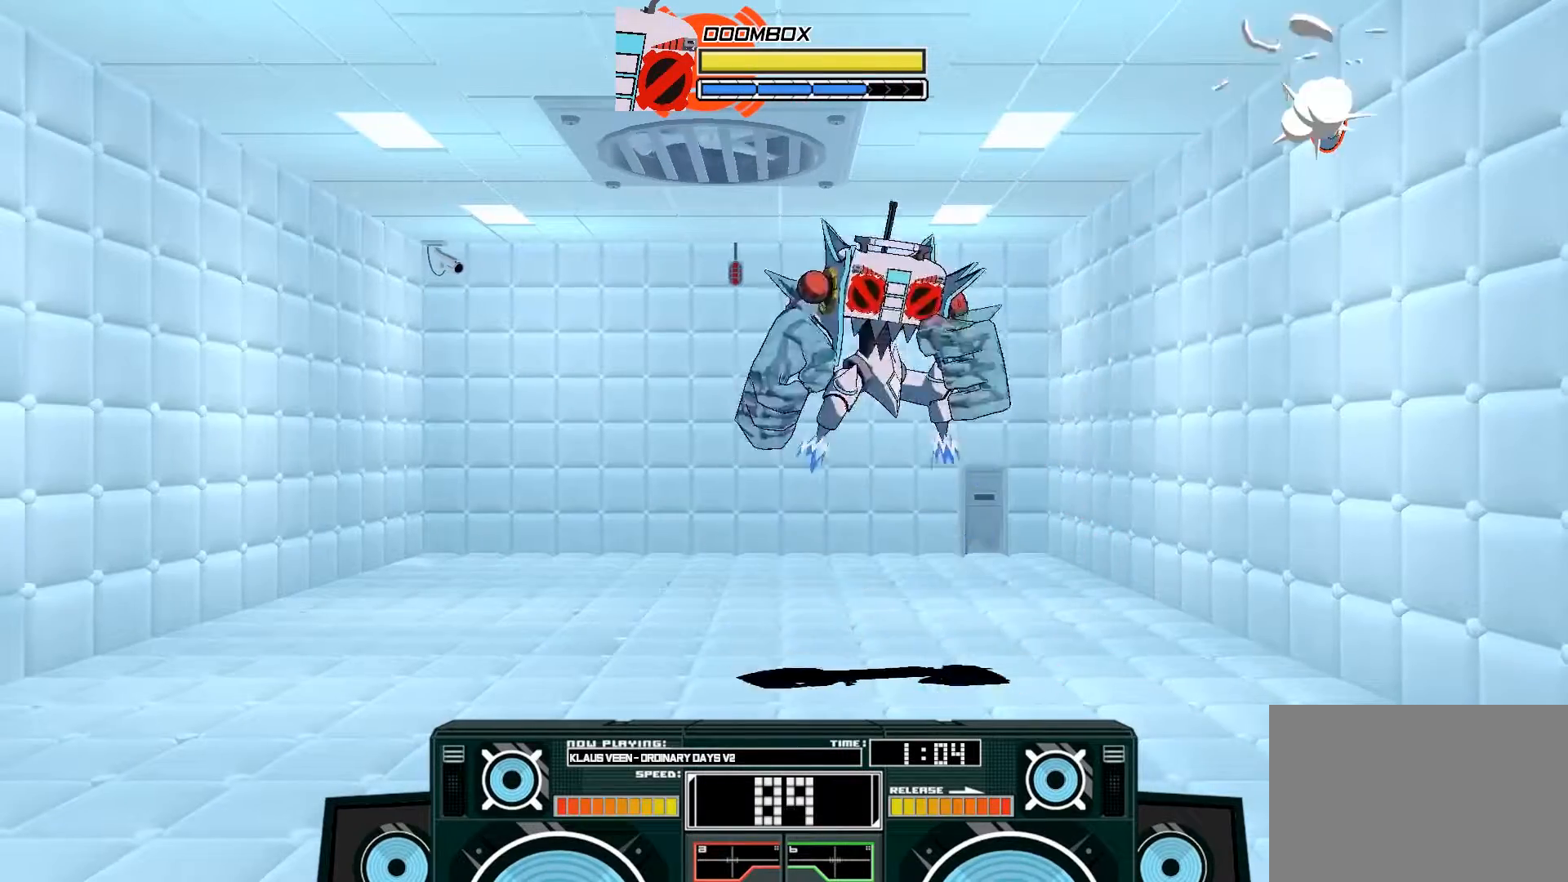
{"buttons": ["A"], "left_stick": "left", "right_stick": "center", "events": [[33, "X", "down"], [33, "left_stick", "down-right"], [100, "X", "up"], [100, "left_stick", "down-left"], [167, "X", "down"], [233, "X", "up"], [300, "left_stick", "left"]]}
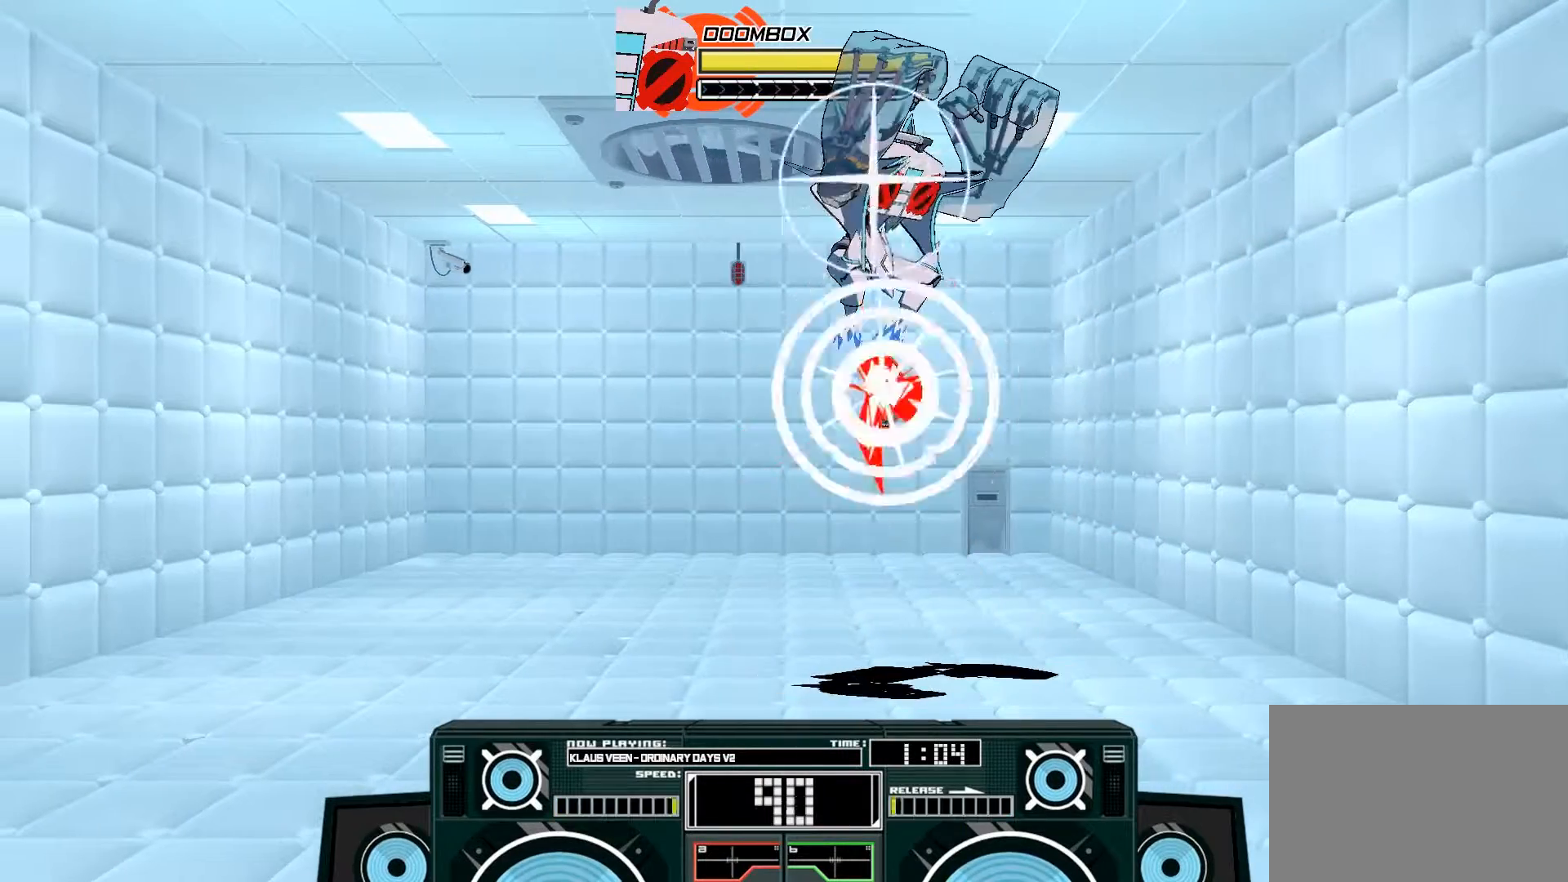
{"buttons": ["A", "X"], "left_stick": "down", "right_stick": "center", "events": [[67, "B", "down"], [233, "B", "up"], [433, "left_stick", "center"], [467, "X", "down"], [500, "left_stick", "down"]]}